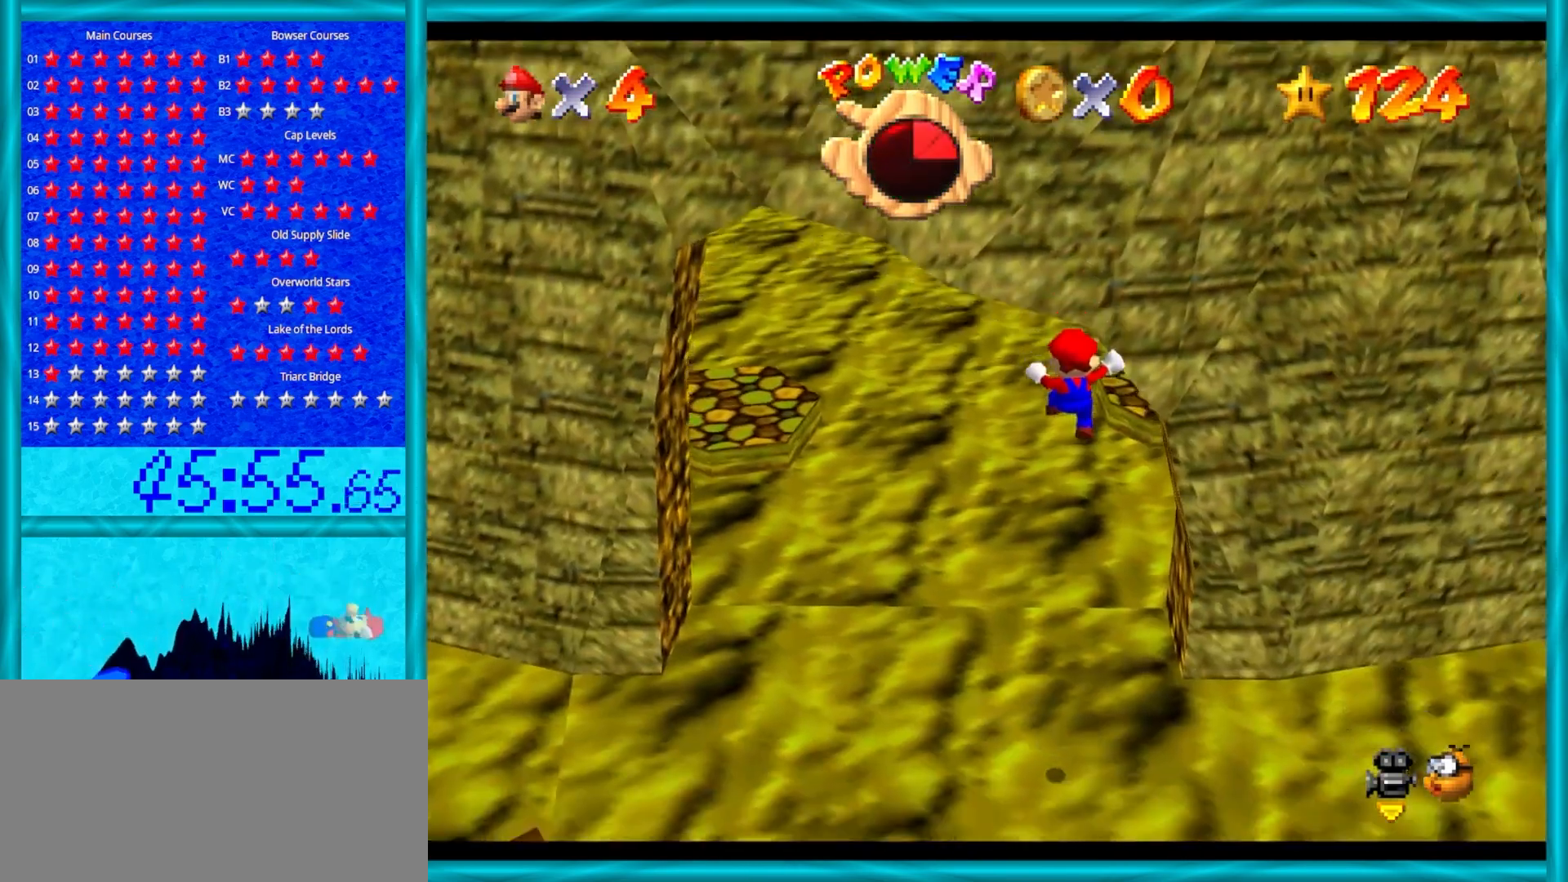
Gameplay with a controller (Nintendo layout); each line is a JSON object with the inputs held at the frame after it. "events" lists button and stick changes between this image and that frame as [ms after this image, input, new state], when the widget could be followed in between. Not read: L1 L3 R3.
{"buttons": ["A"], "left_stick": "center", "events": [[267, "left_stick", "center"], [433, "A", "down"]]}
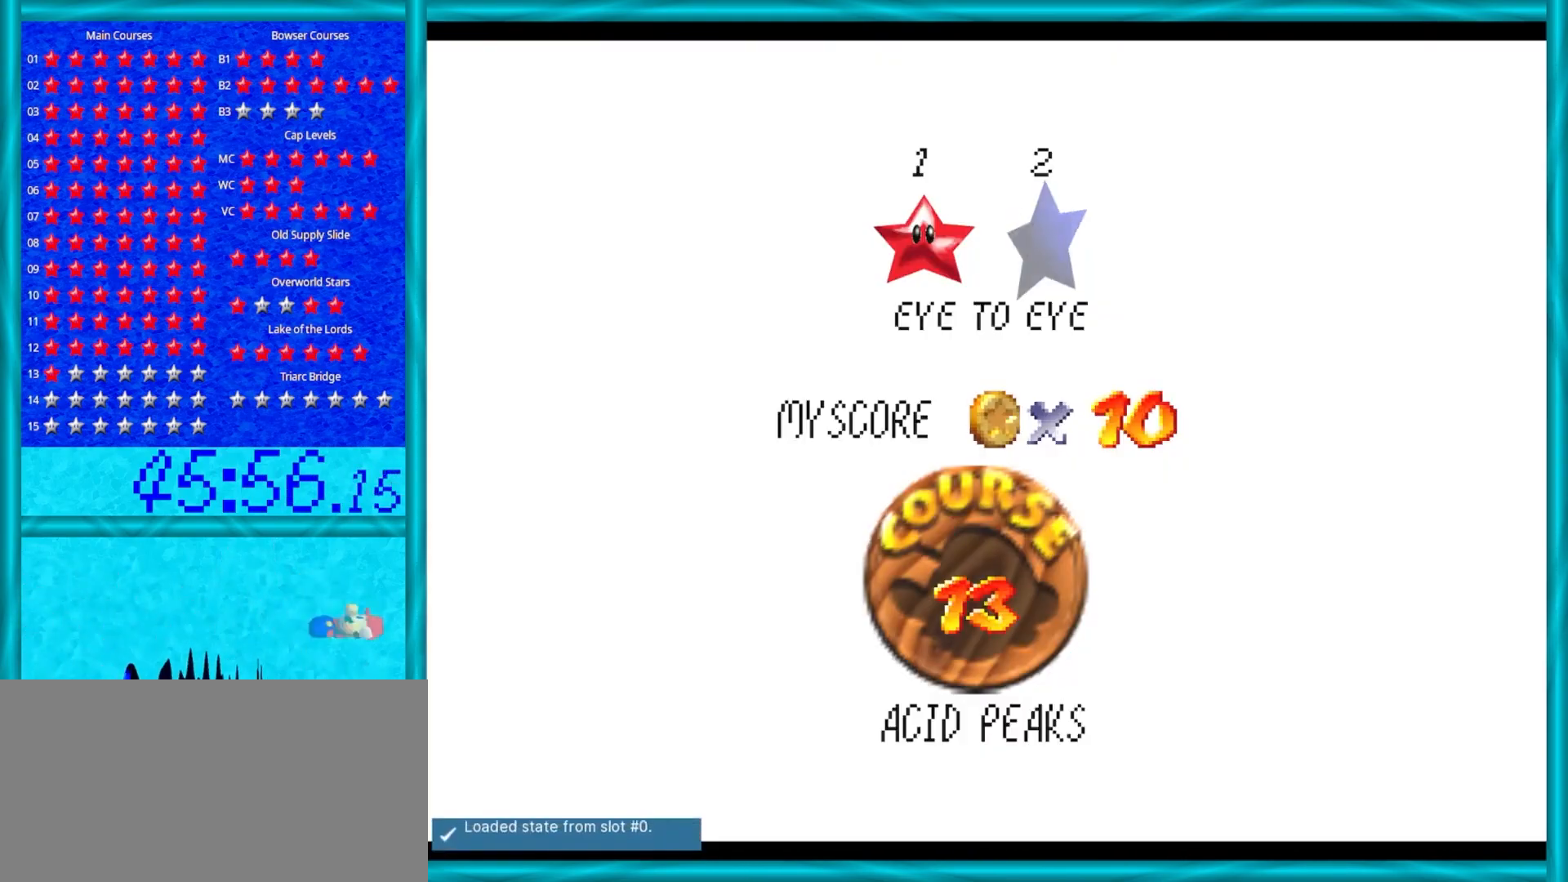
{"buttons": [], "left_stick": "center", "events": [[17, "A", "up"], [117, "A", "down"], [233, "A", "up"]]}
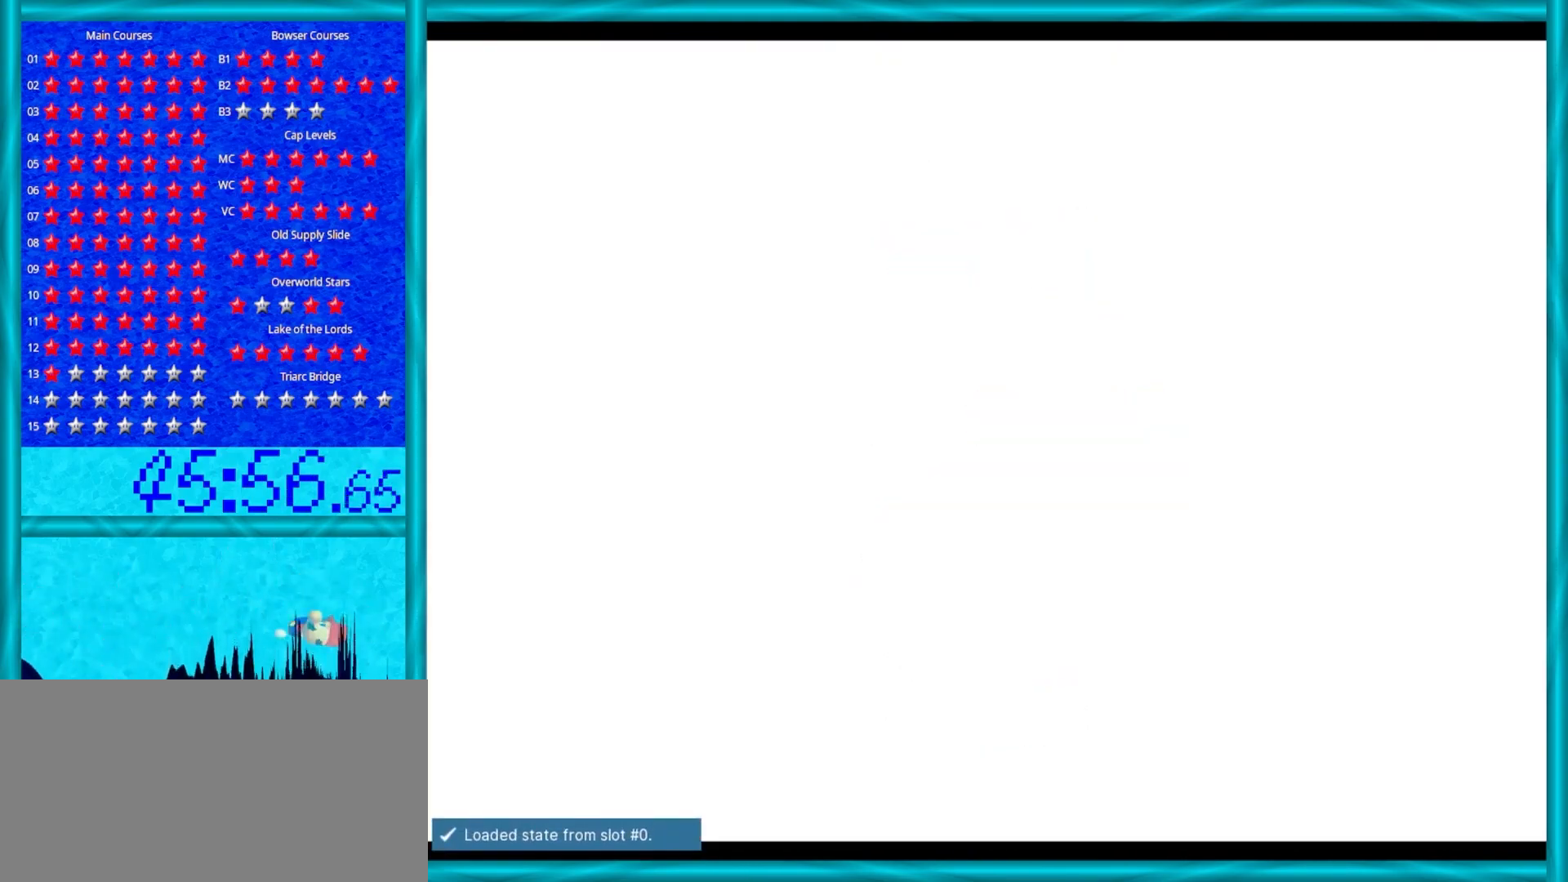
{"buttons": [], "left_stick": "center", "events": []}
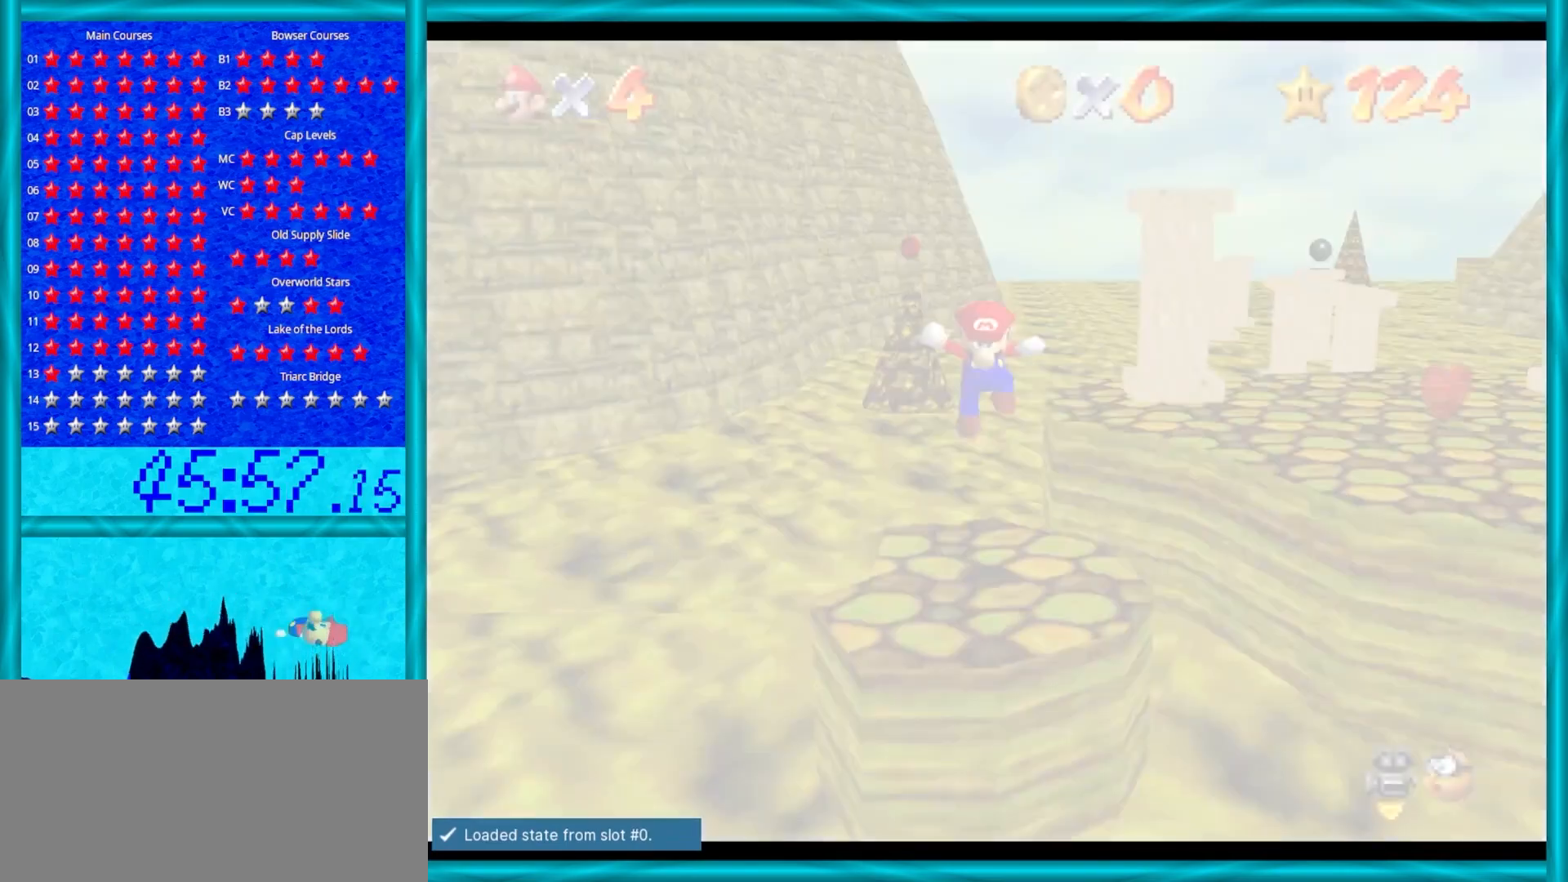
{"buttons": ["C_LEFT"], "left_stick": "center", "events": [[433, "C_LEFT", "down"]]}
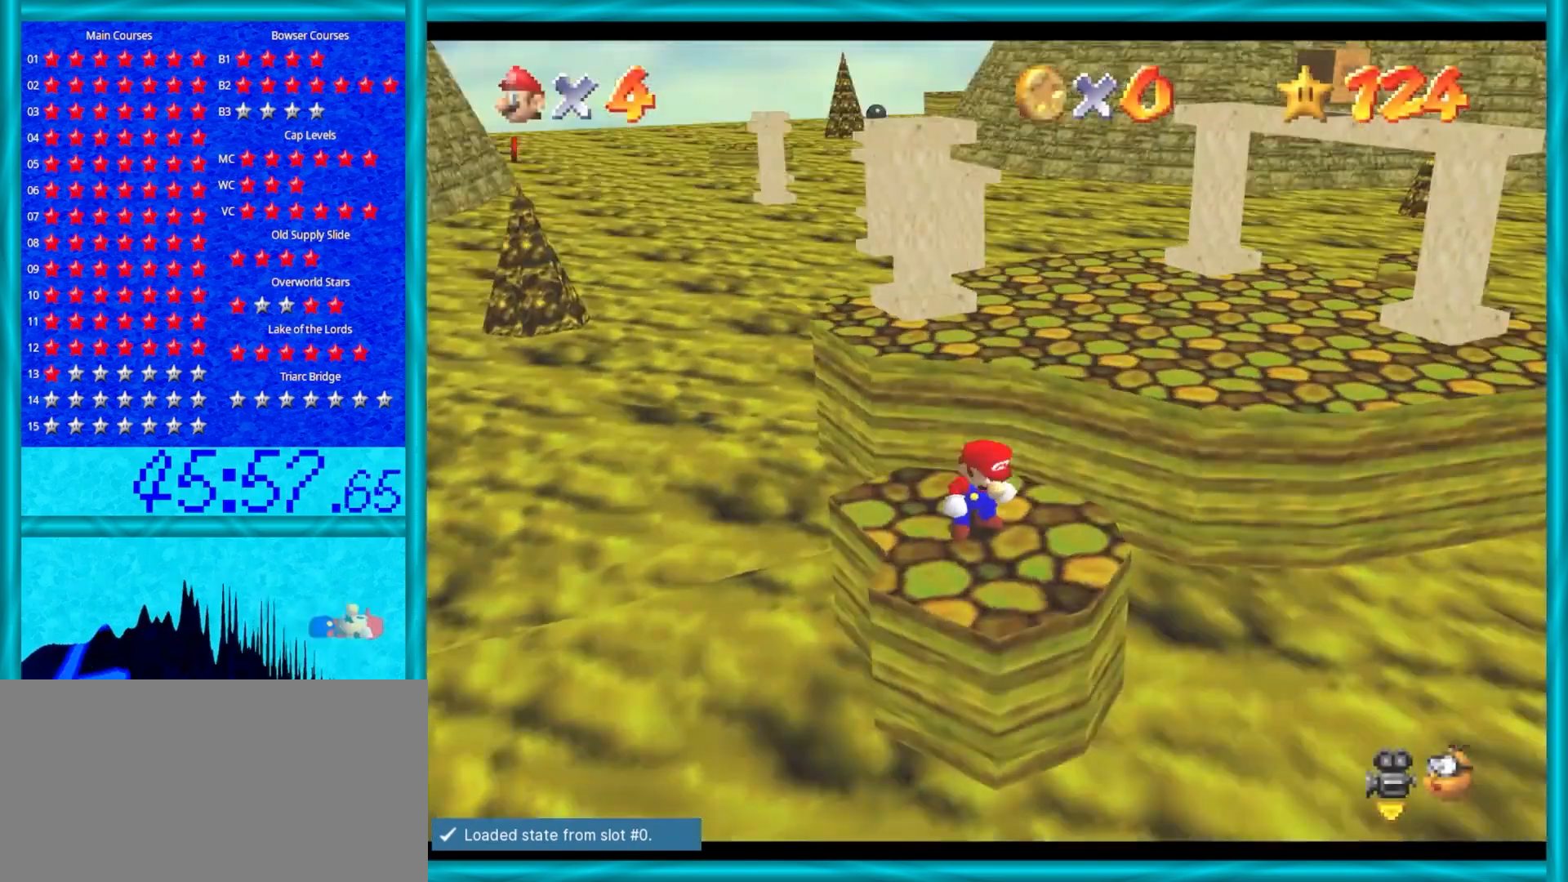
{"buttons": [], "left_stick": "up", "events": [[50, "C_LEFT", "up"], [117, "left_stick", "up"]]}
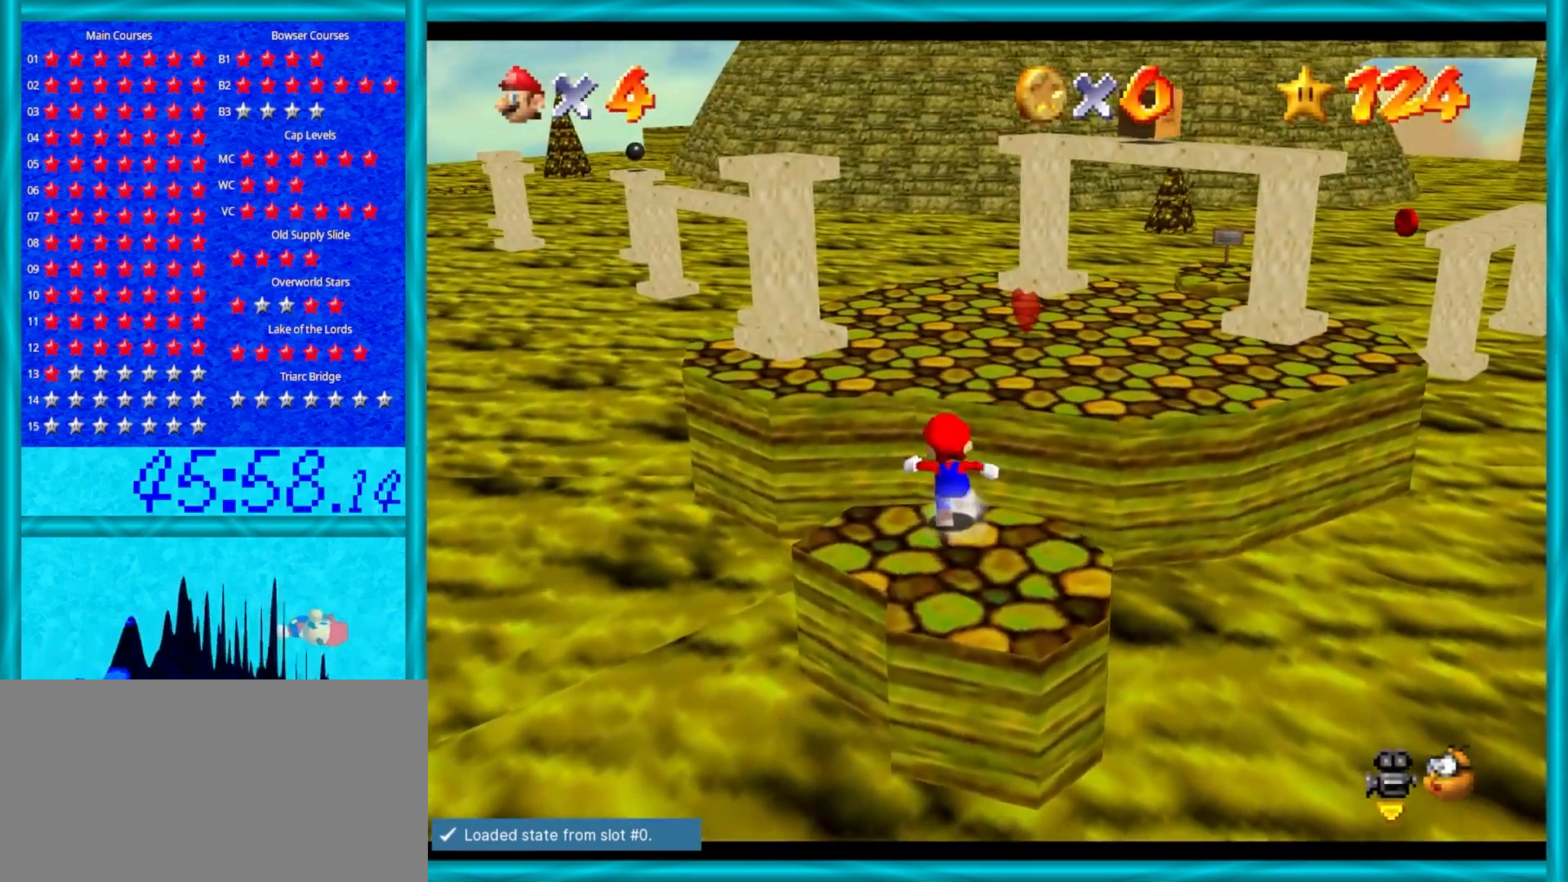
{"buttons": [], "left_stick": "up", "events": [[100, "A", "down"], [350, "A", "up"]]}
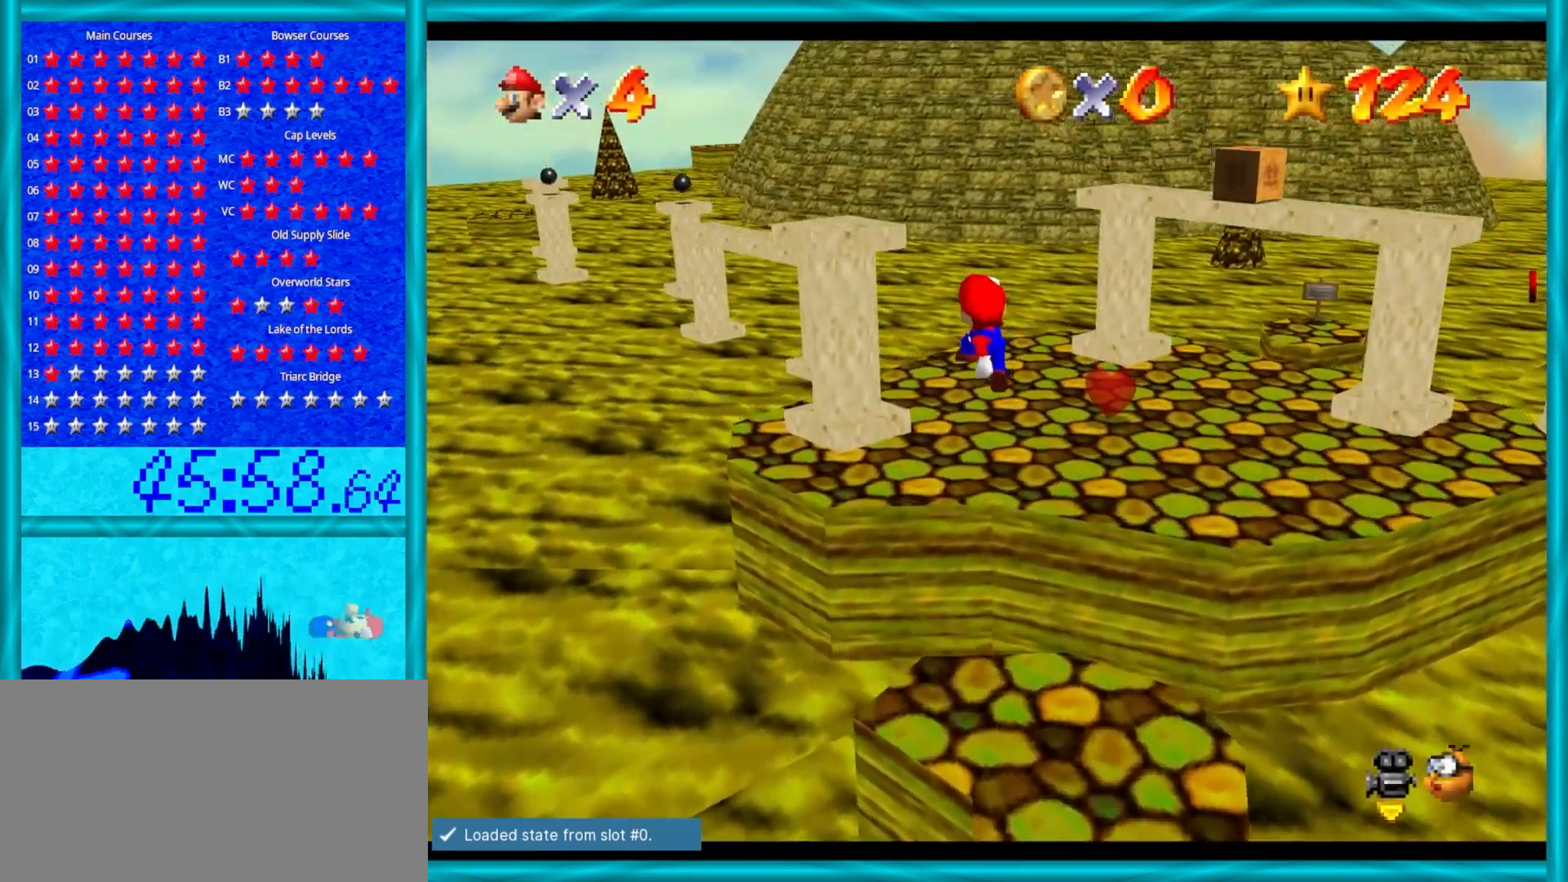
{"buttons": [], "left_stick": "down-left", "events": [[83, "C_RIGHT", "down"], [150, "left_stick", "down-right"], [233, "C_RIGHT", "up"], [267, "C_RIGHT", "down"], [267, "left_stick", "down"], [400, "C_RIGHT", "up"], [467, "left_stick", "down-left"]]}
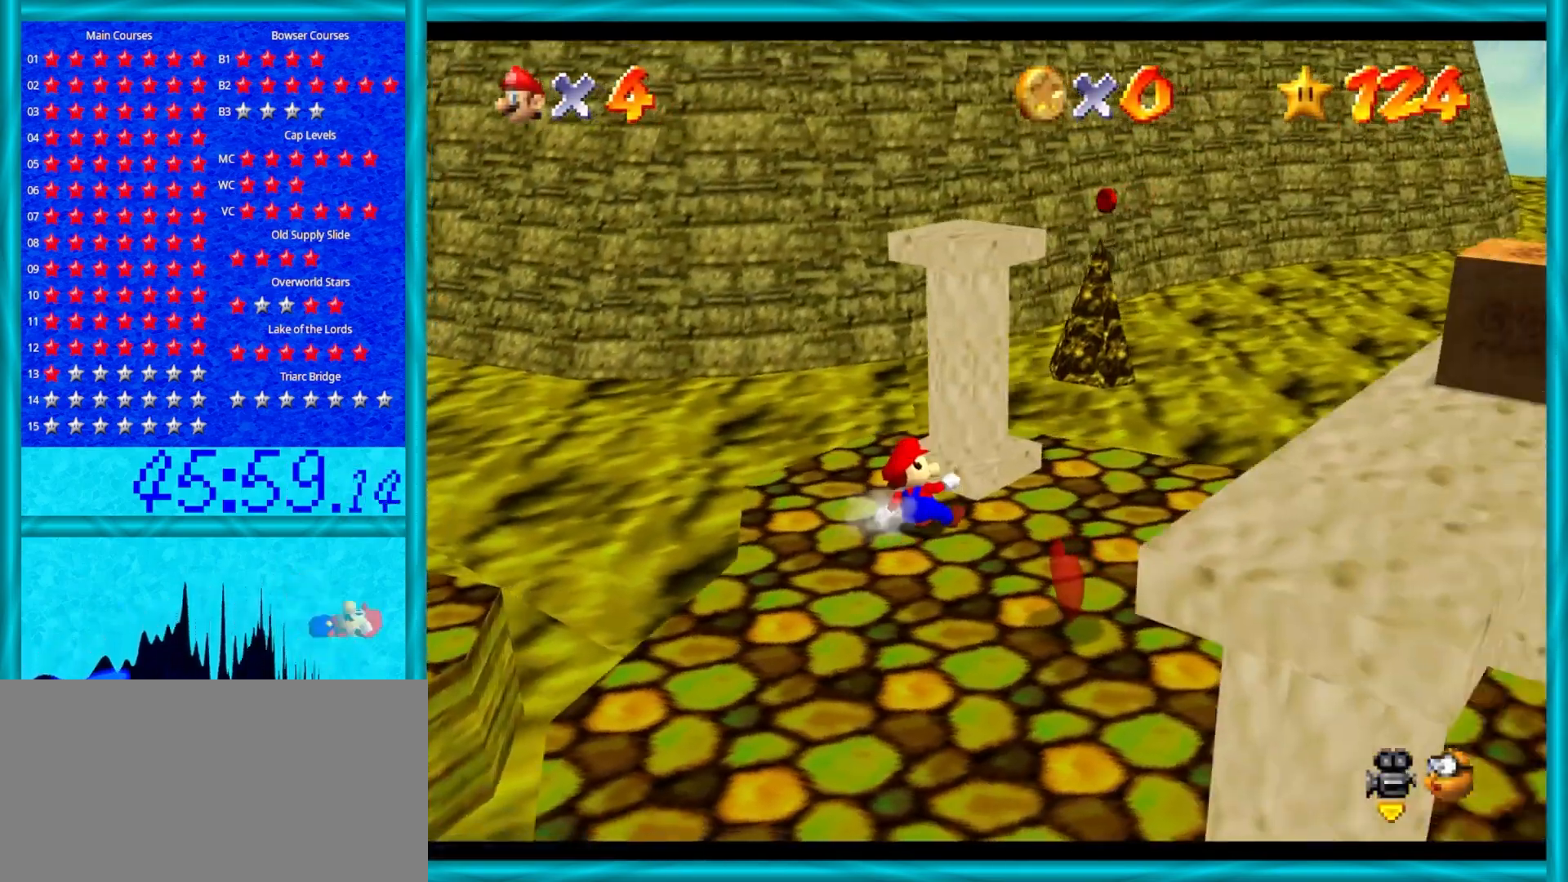
{"buttons": [], "left_stick": "down", "events": [[400, "left_stick", "down"]]}
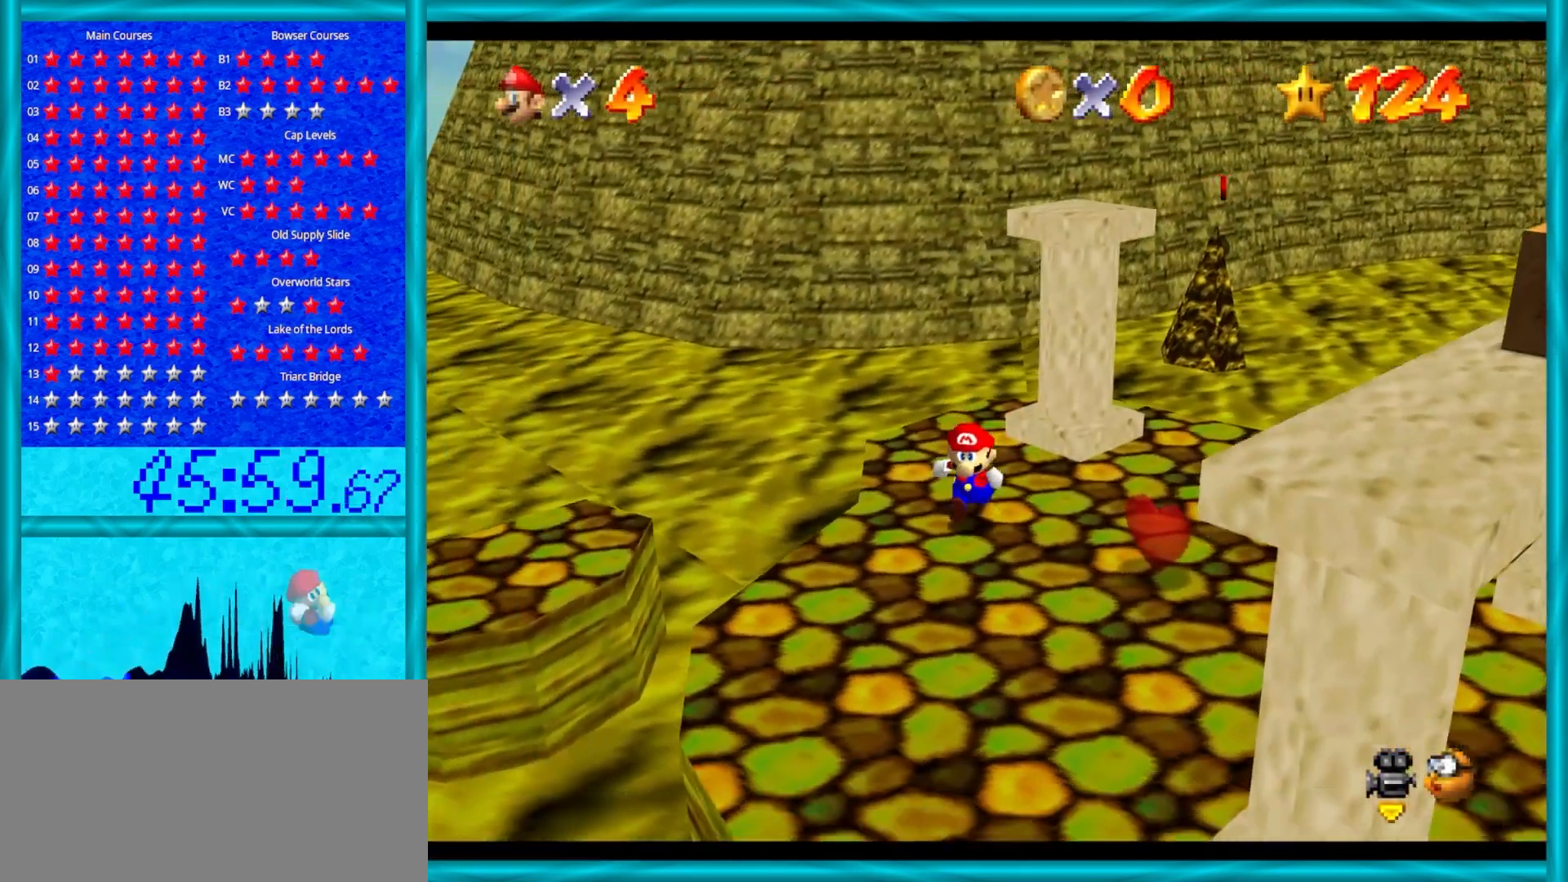
{"buttons": [], "left_stick": "down", "events": []}
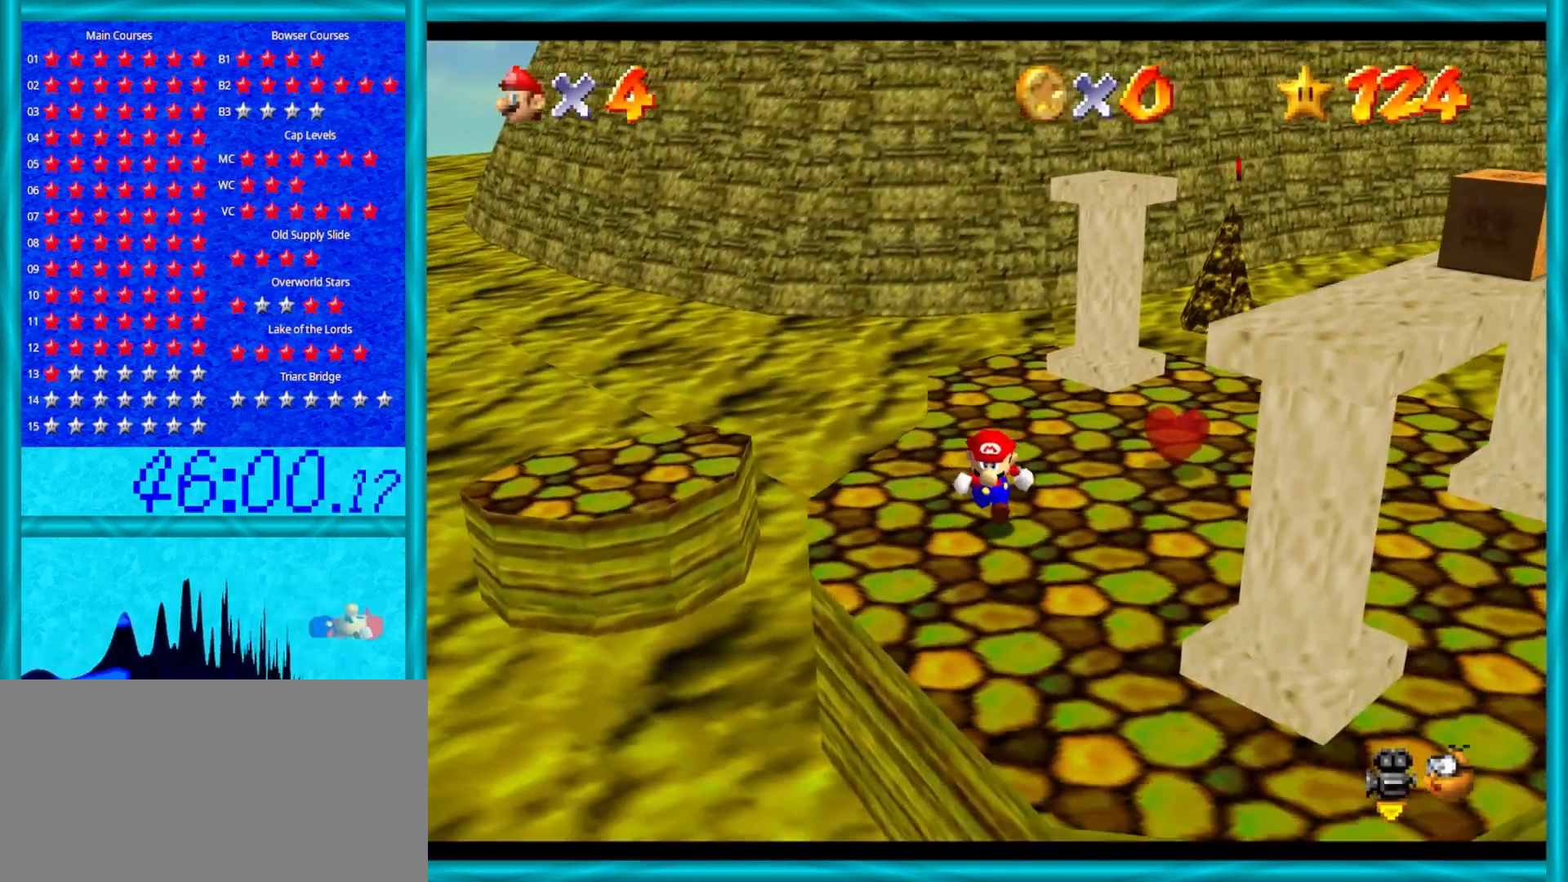
{"buttons": [], "left_stick": "up", "events": [[283, "left_stick", "right"], [333, "left_stick", "up"]]}
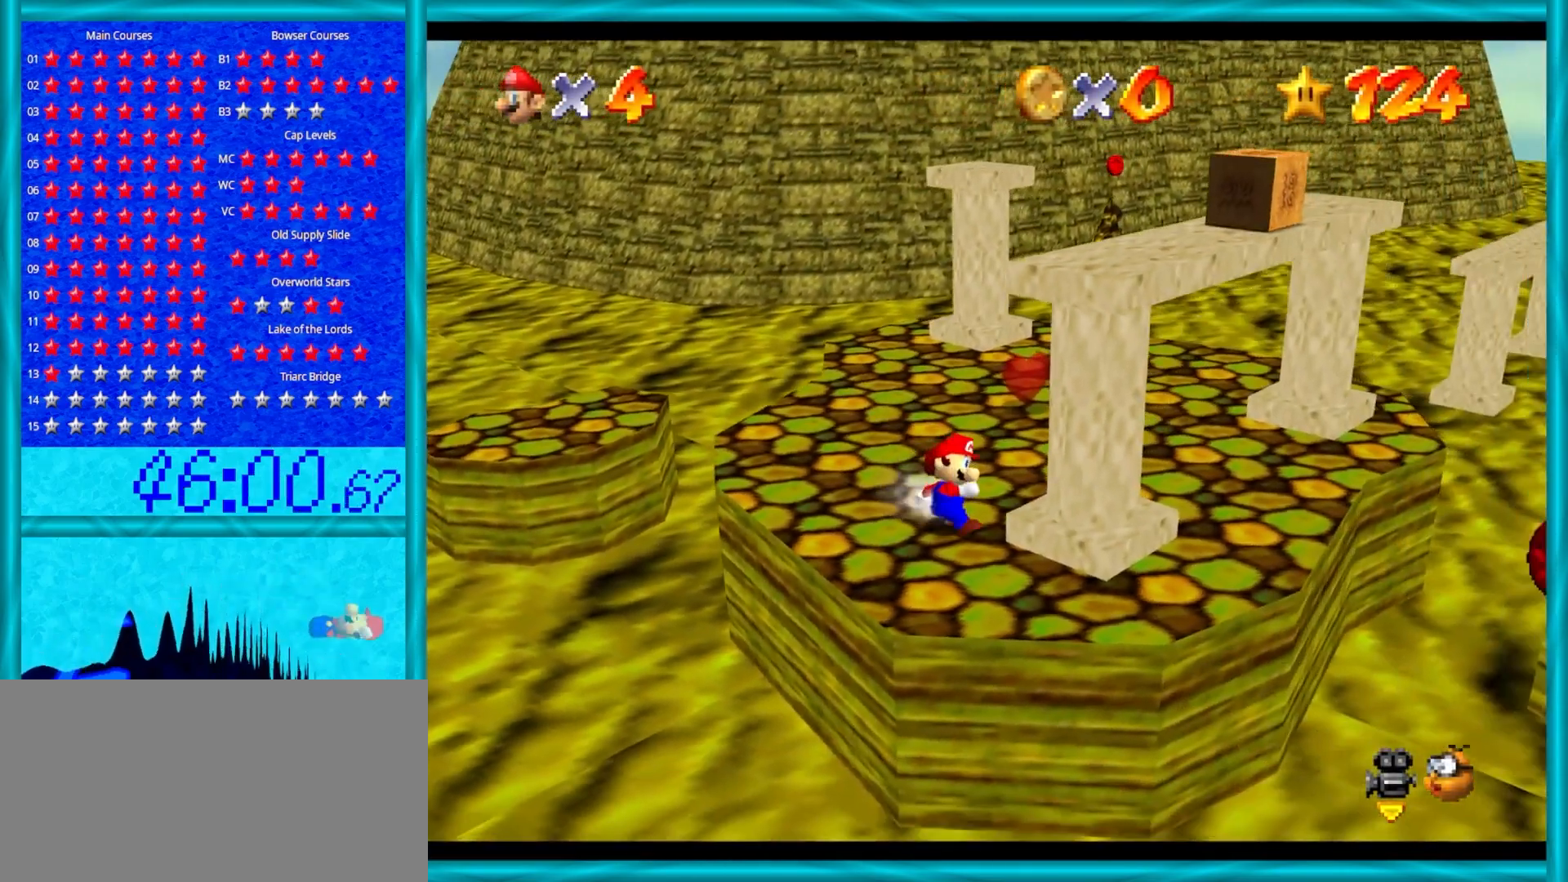
{"buttons": [], "left_stick": "up", "events": [[233, "left_stick", "up-right"], [417, "left_stick", "up"]]}
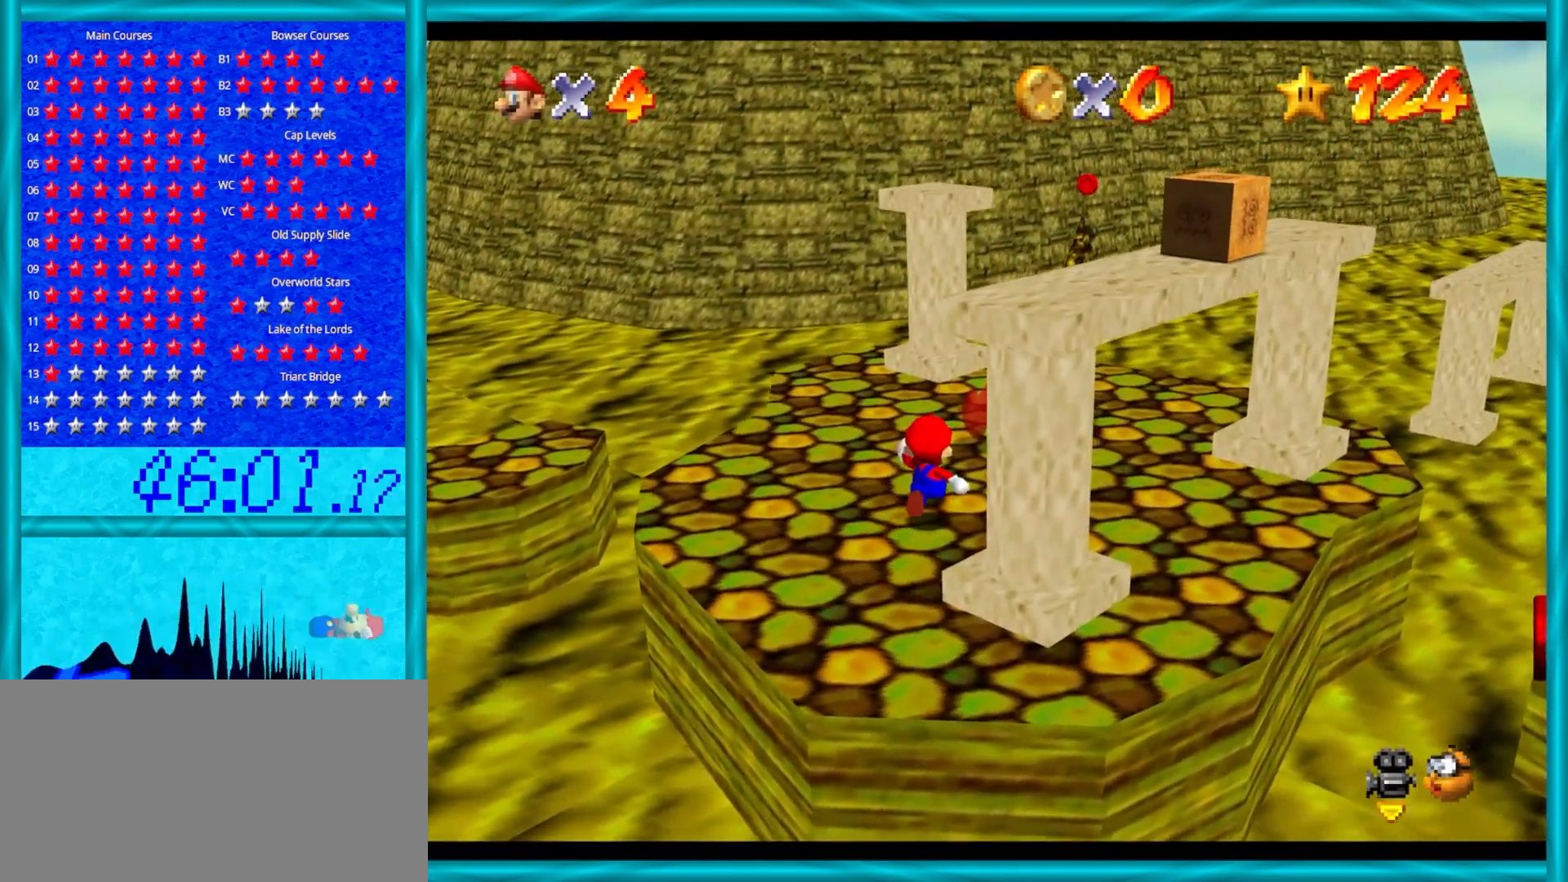
{"buttons": ["A", "Z"], "left_stick": "up-right", "events": [[317, "A", "down"], [317, "Z", "down"], [450, "left_stick", "up-right"]]}
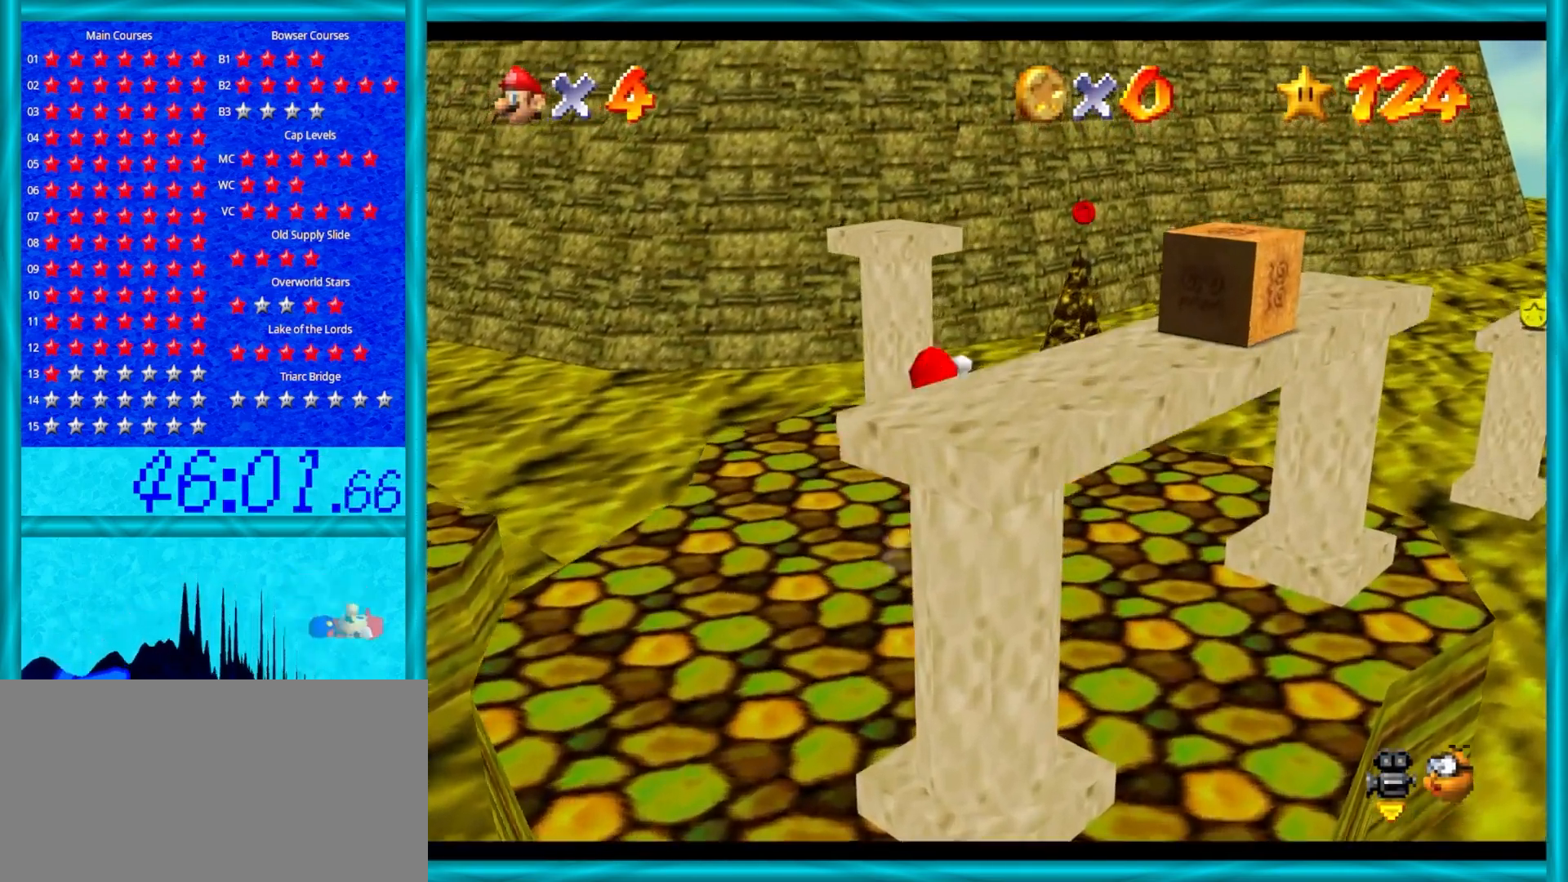
{"buttons": [], "left_stick": "up", "events": [[50, "A", "up"], [233, "left_stick", "up-left"], [283, "Z", "up"], [500, "left_stick", "up"]]}
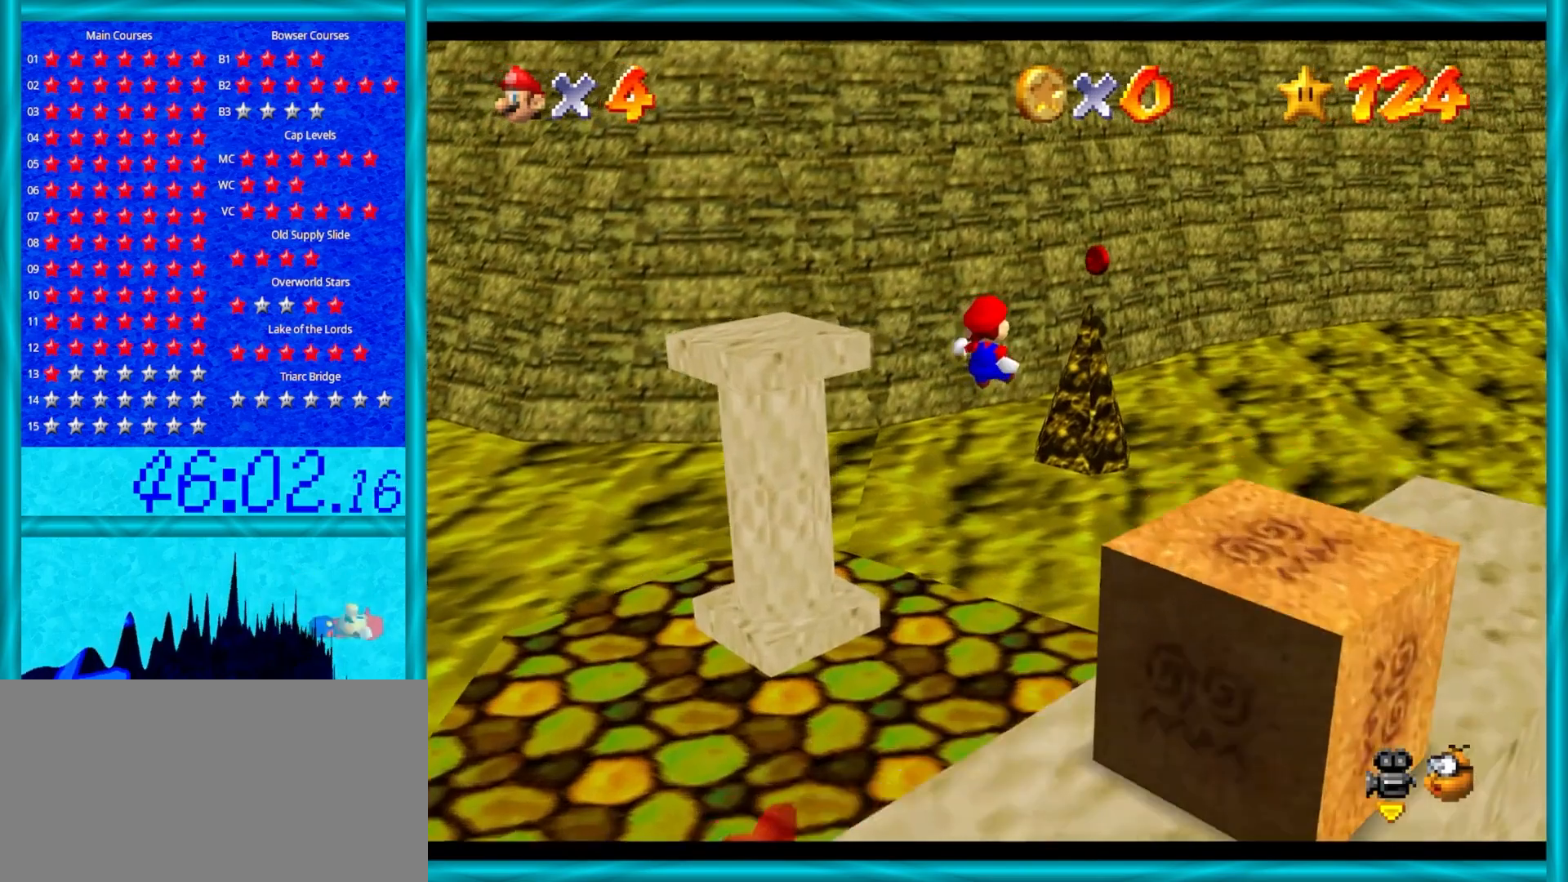
{"buttons": [], "left_stick": "up", "events": []}
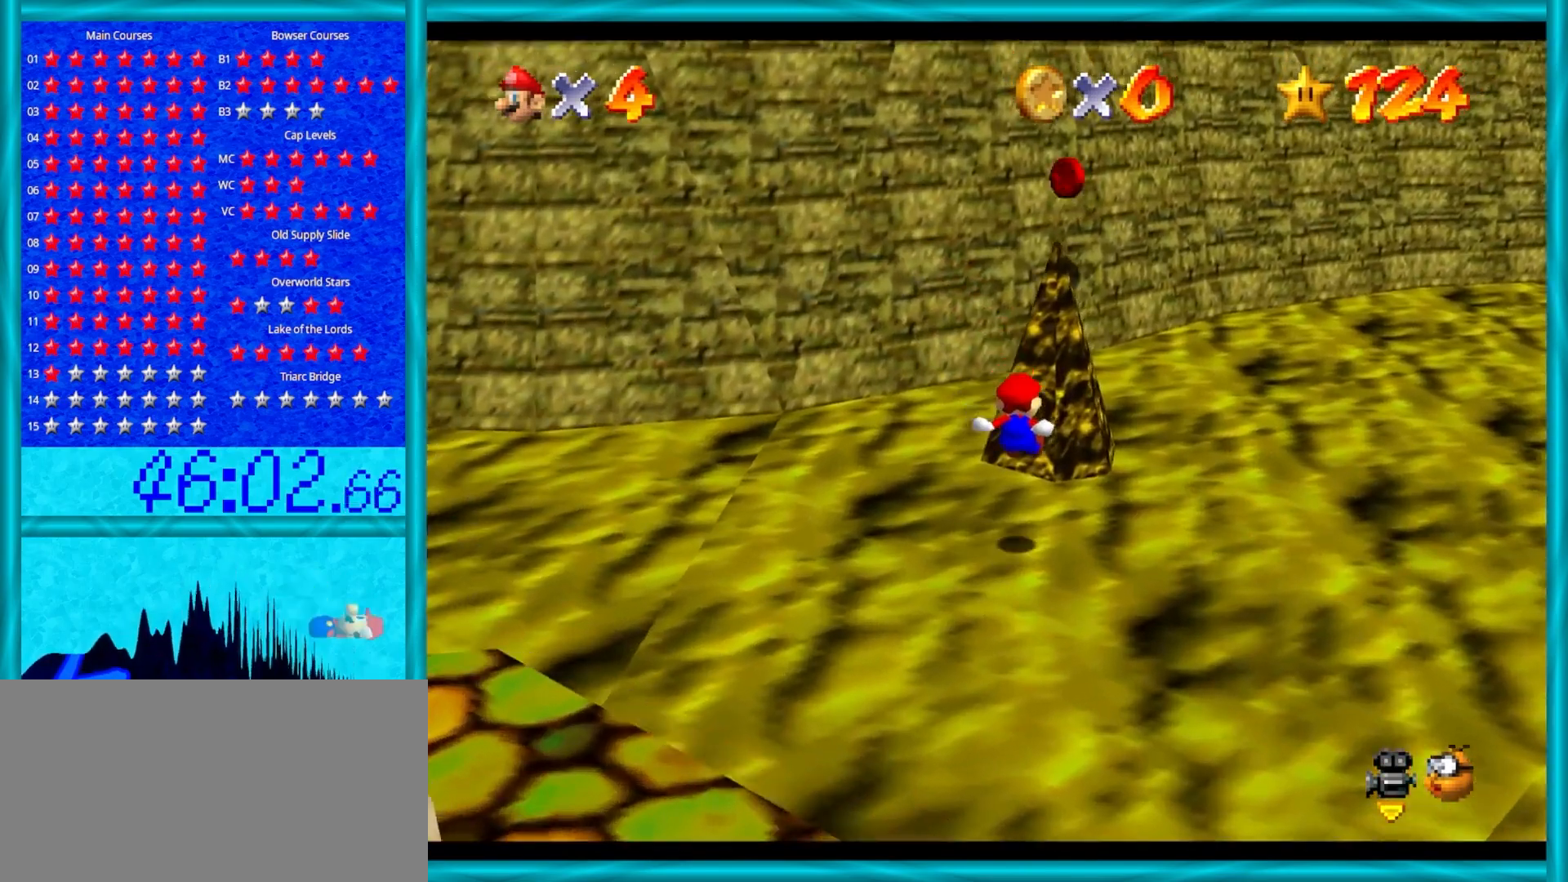
{"buttons": [], "left_stick": "up", "events": []}
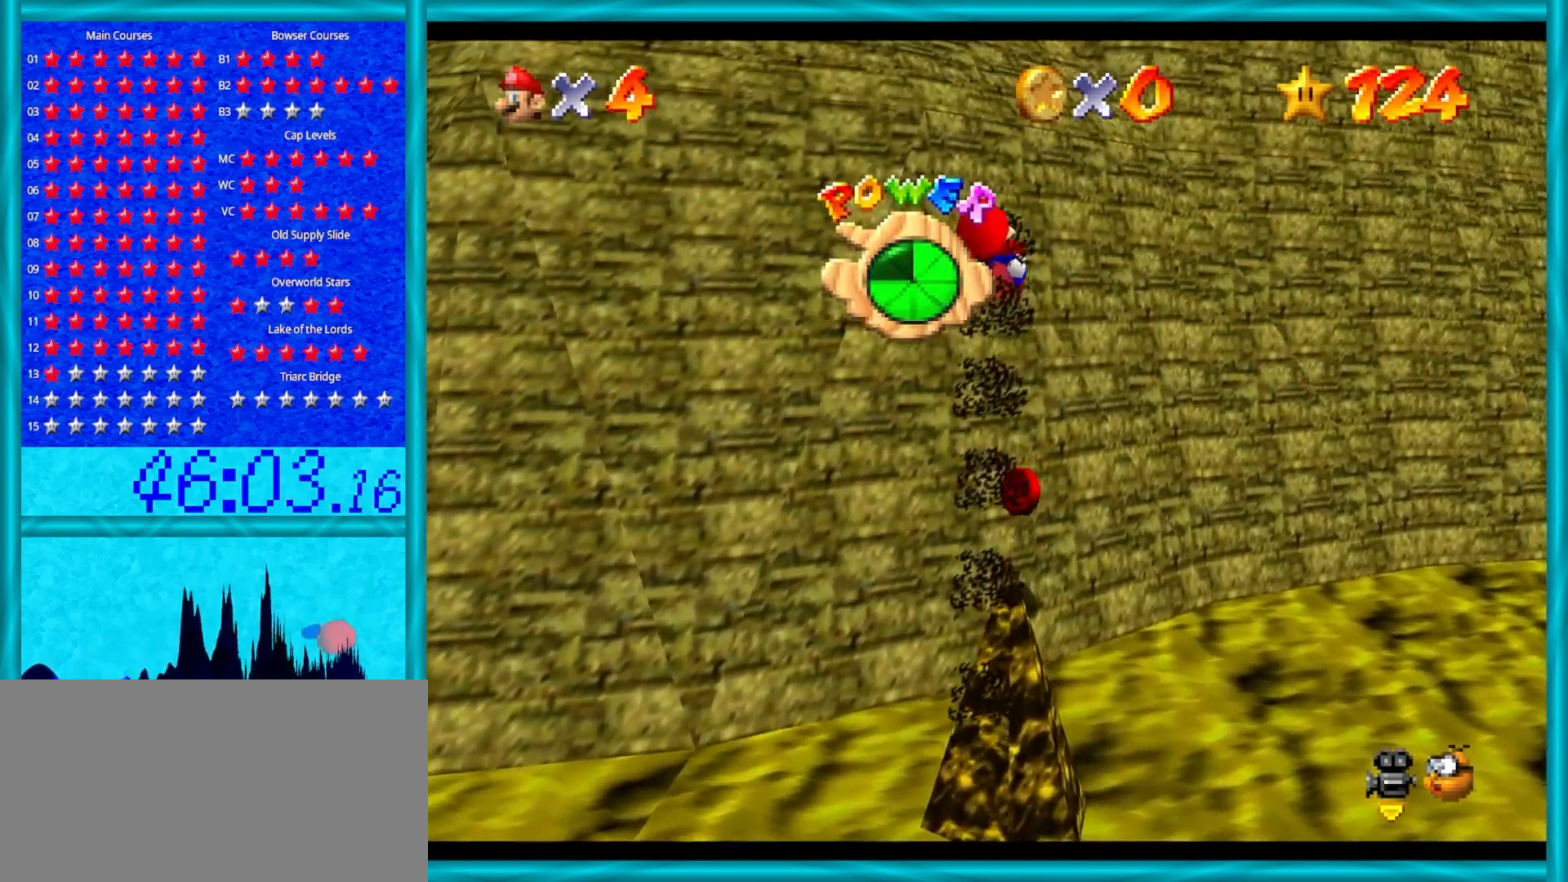
{"buttons": [], "left_stick": "up-left", "events": [[333, "left_stick", "up-left"]]}
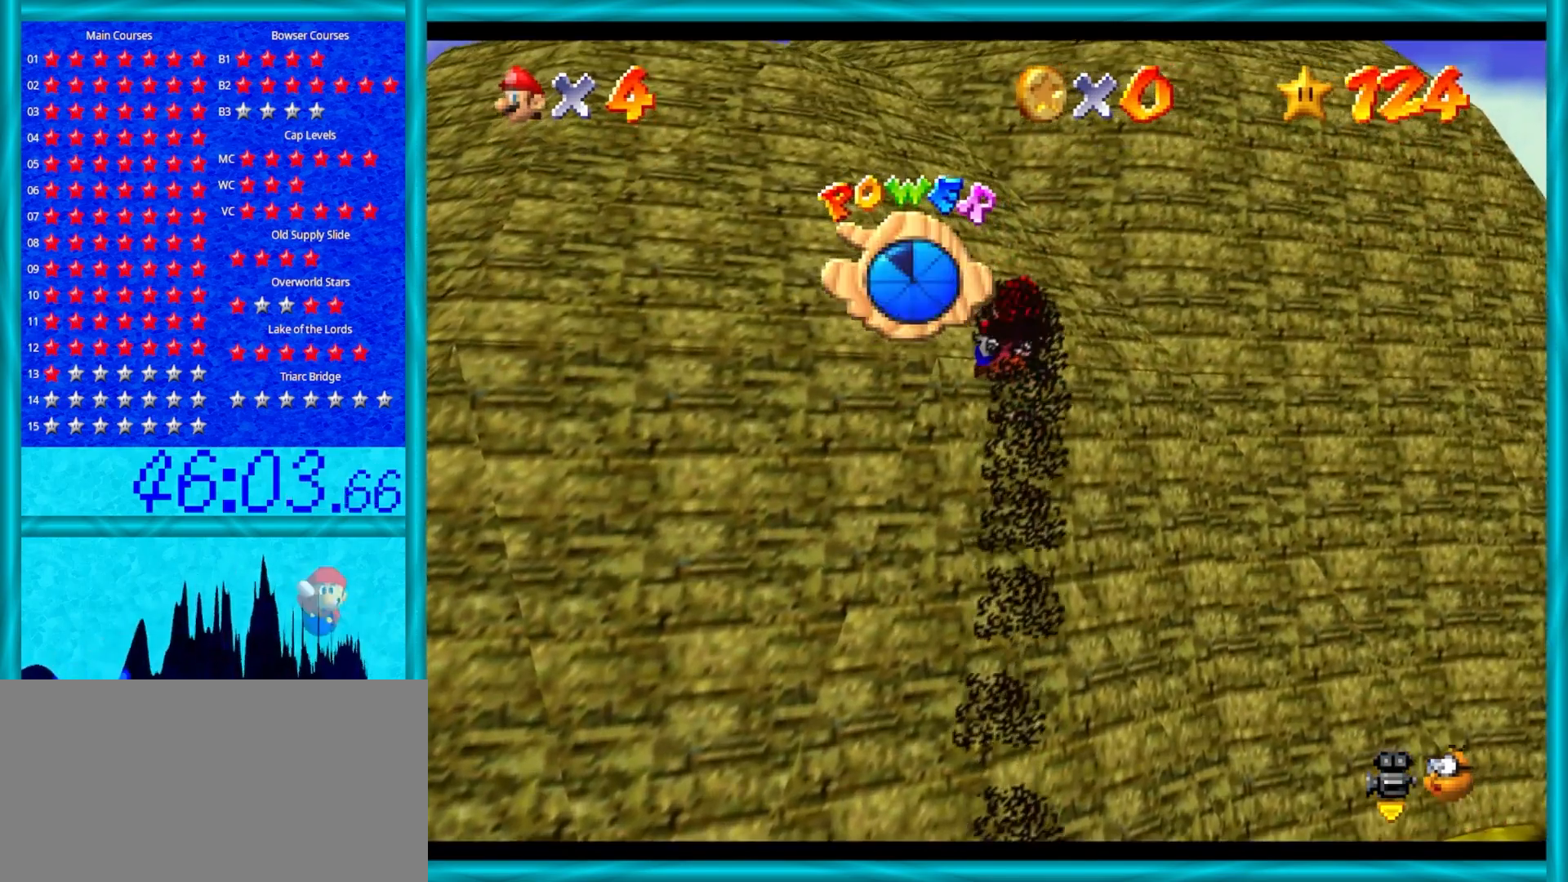
{"buttons": ["A"], "left_stick": "up-left", "events": [[150, "A", "down"]]}
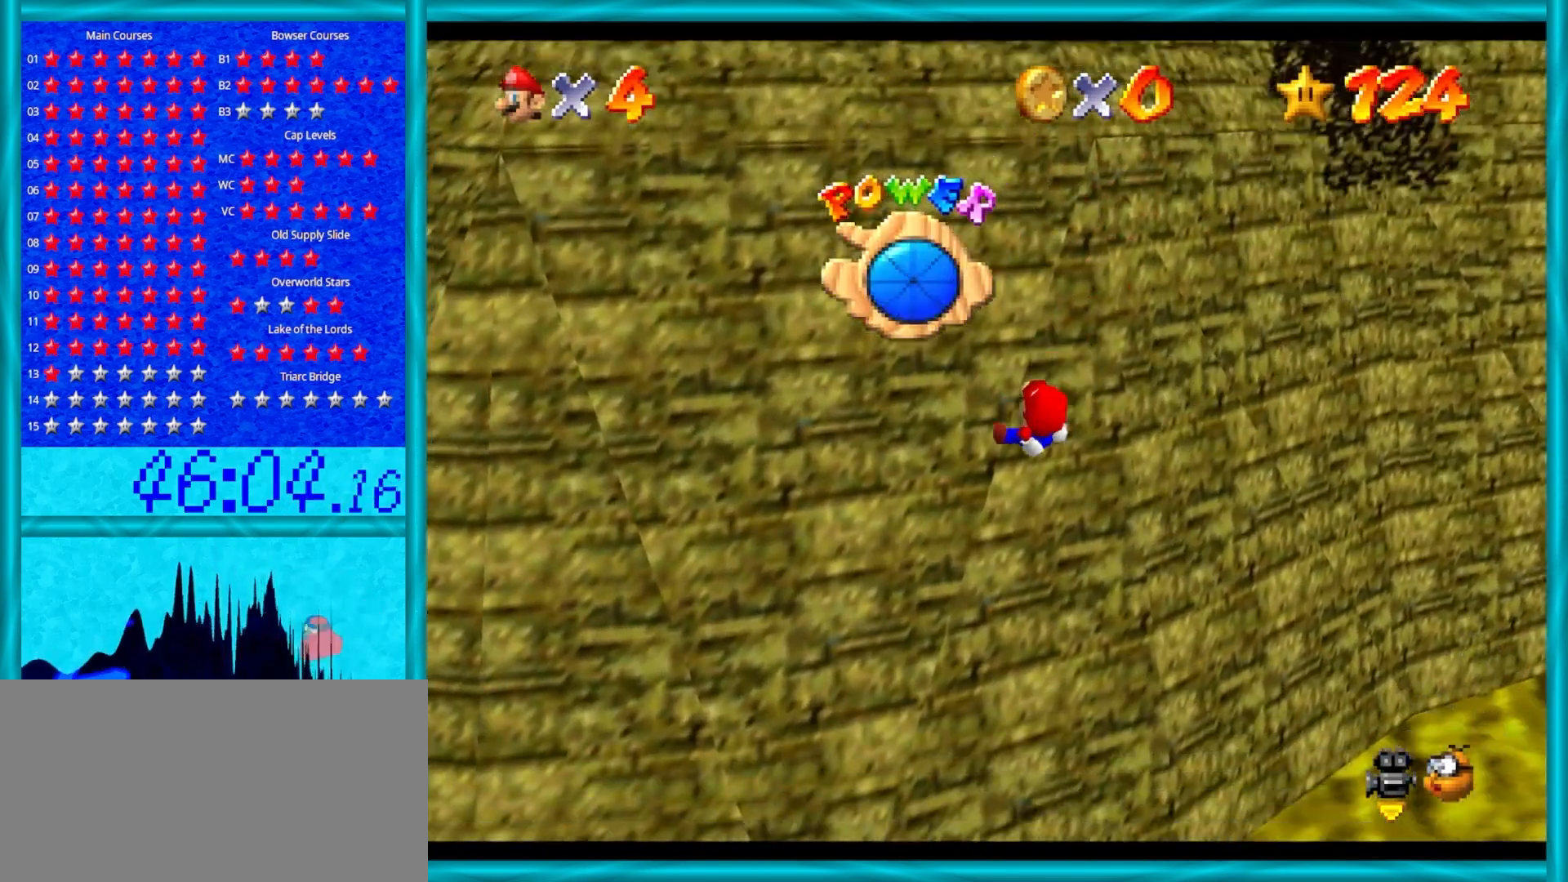
{"buttons": ["A"], "left_stick": "up", "events": [[183, "left_stick", "up"], [367, "B", "down"], [467, "B", "up"]]}
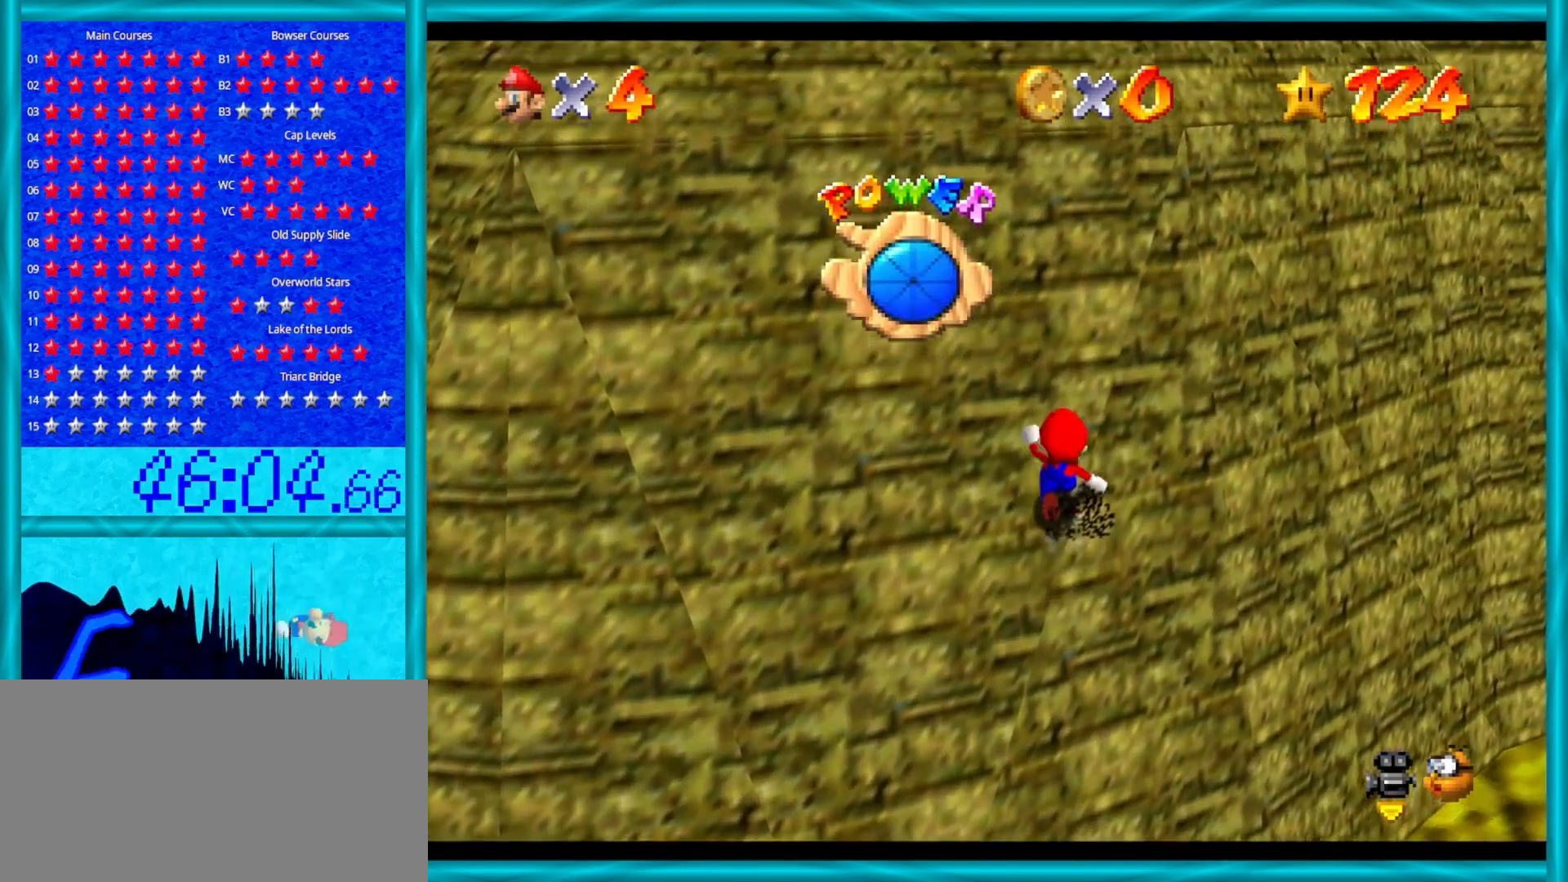
{"buttons": ["A", "B"], "left_stick": "up", "events": [[17, "B", "down"], [117, "B", "up"], [183, "B", "down"], [267, "B", "up"], [350, "B", "down"], [383, "B", "up"], [467, "B", "down"]]}
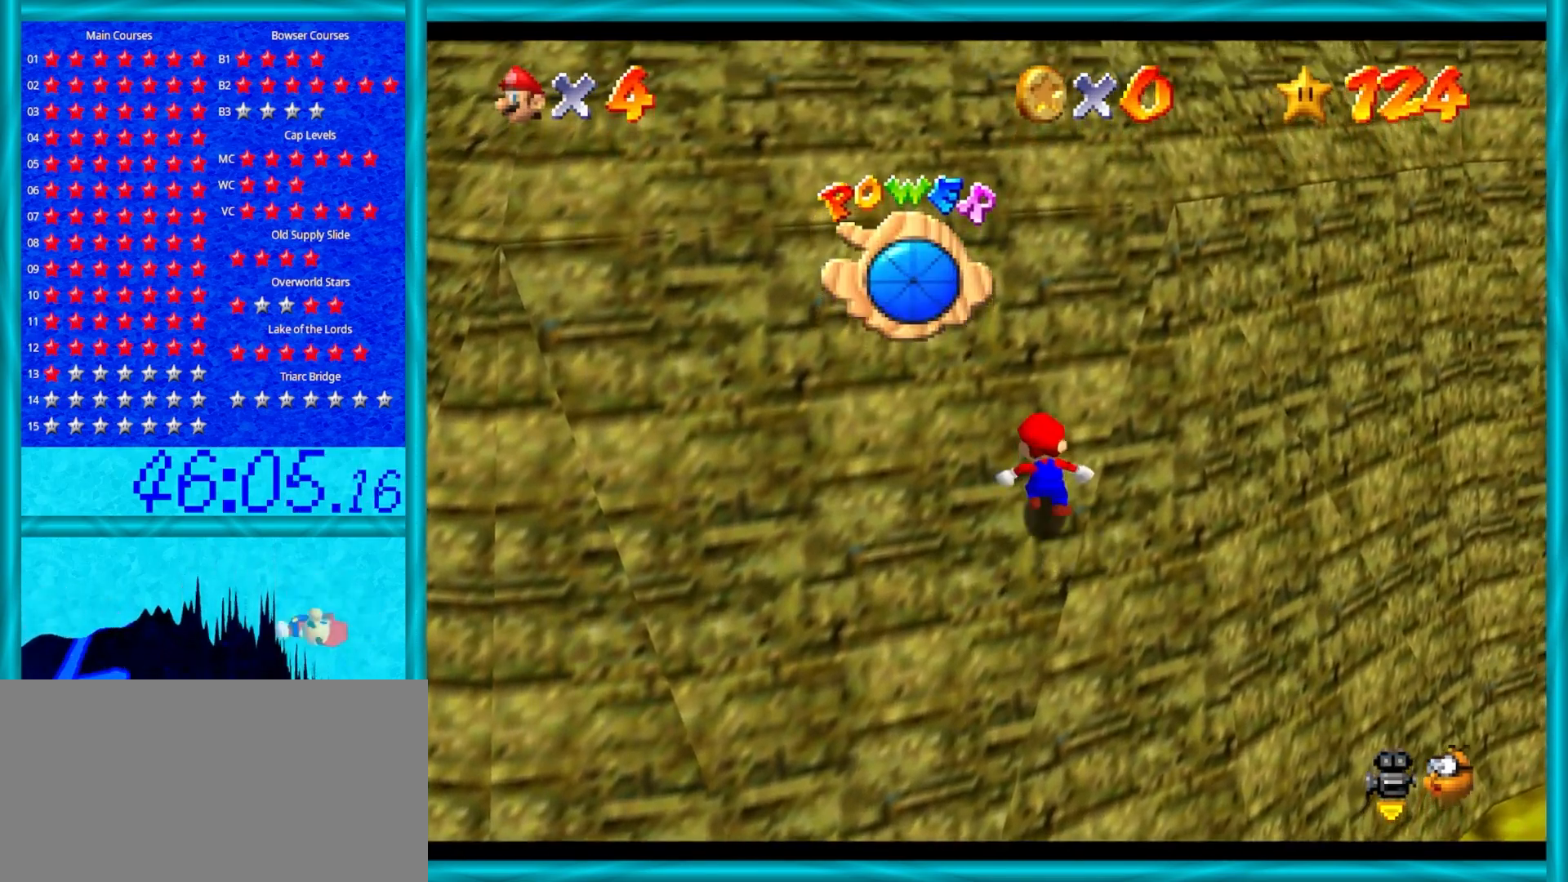
{"buttons": ["A"], "left_stick": "up", "events": [[17, "B", "up"], [100, "B", "down"], [133, "B", "up"], [450, "B", "down"], [500, "B", "up"]]}
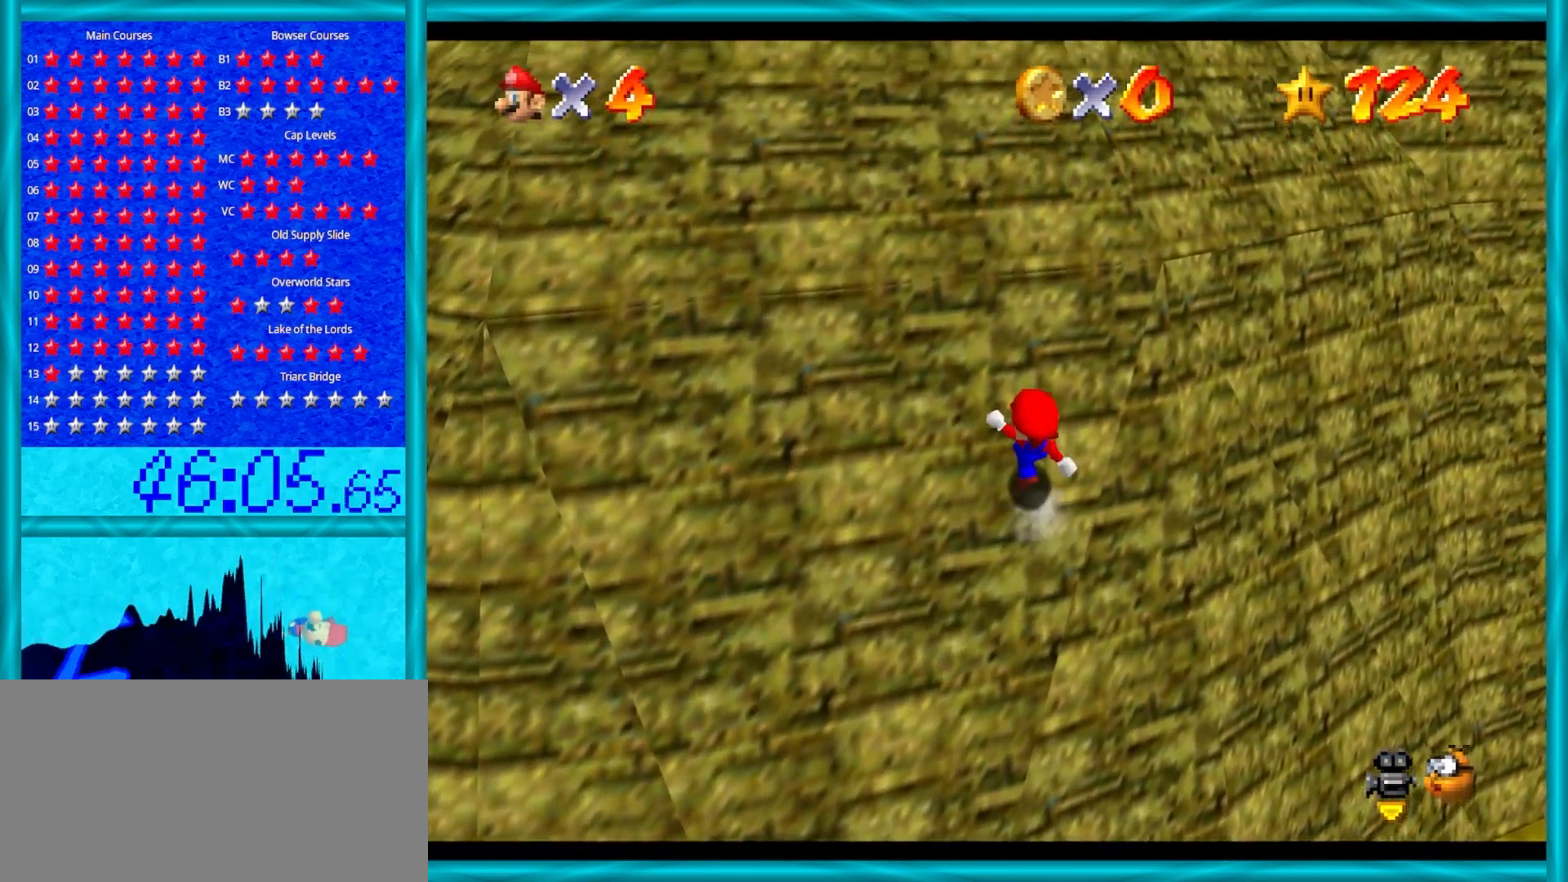
{"buttons": ["A", "B"], "left_stick": "up", "events": [[67, "B", "down"], [133, "B", "up"], [200, "B", "down"], [283, "B", "up"], [350, "B", "down"], [450, "B", "up"], [500, "B", "down"]]}
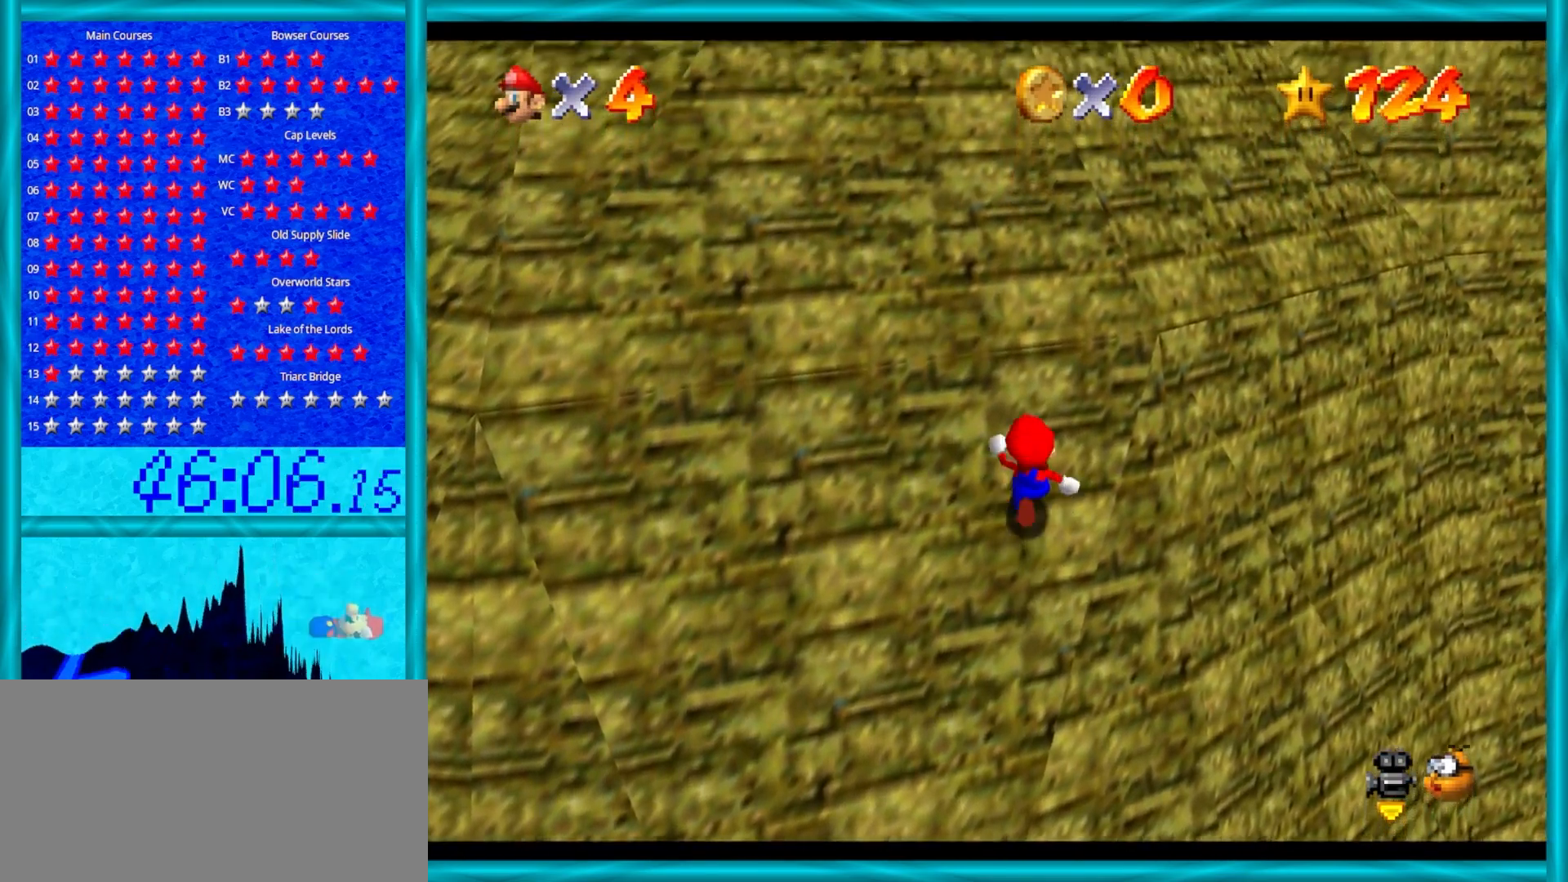
{"buttons": ["A", "B"], "left_stick": "up", "events": [[133, "B", "up"], [233, "B", "down"], [300, "B", "up"], [450, "B", "down"]]}
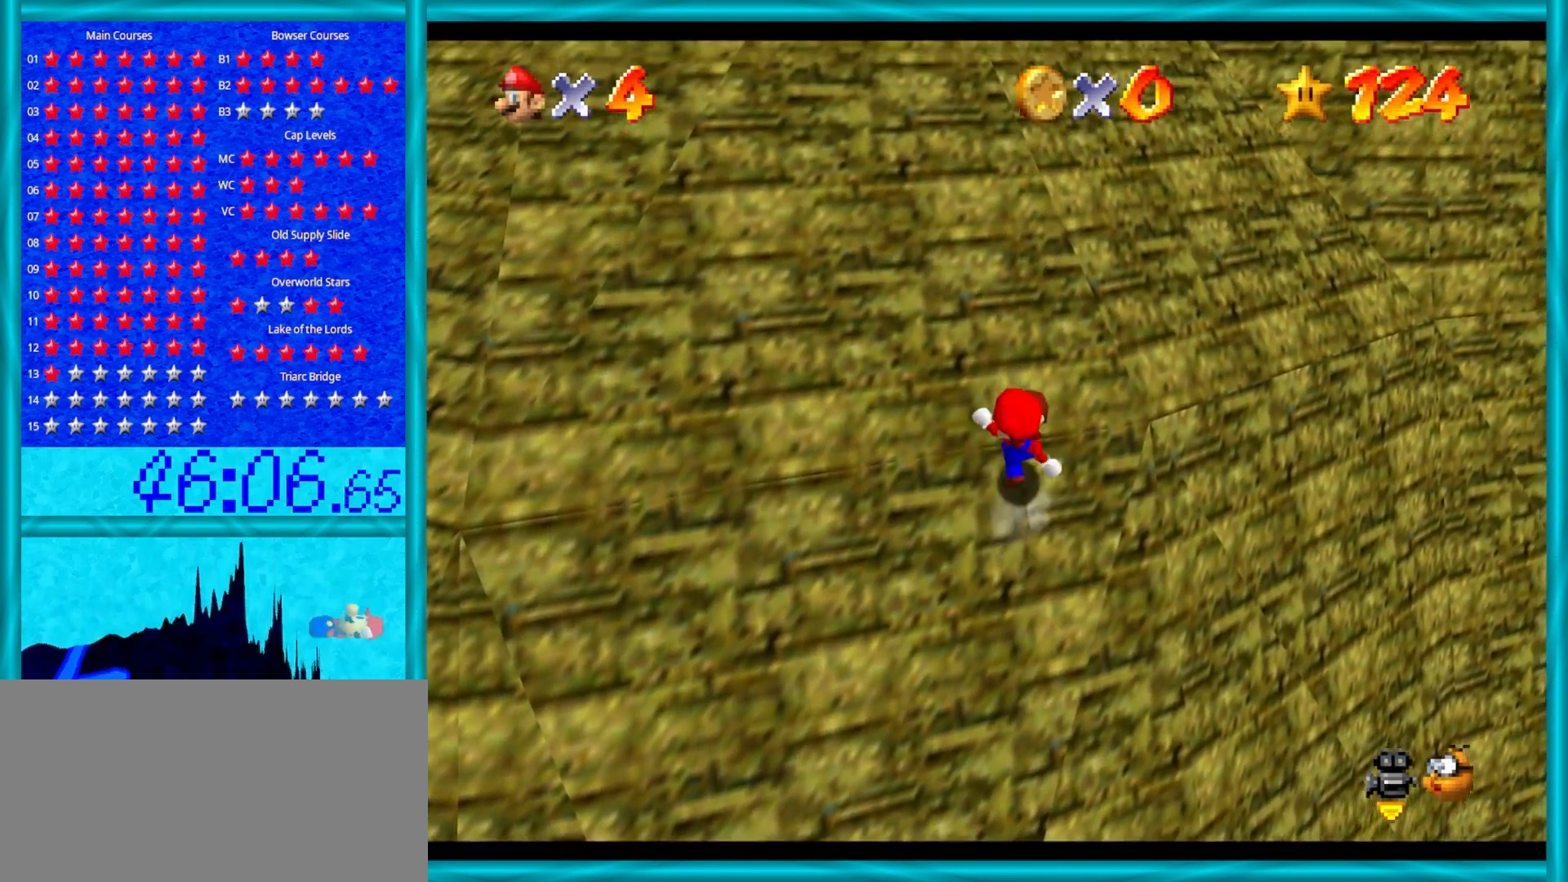
{"buttons": ["A"], "left_stick": "up", "events": [[83, "B", "up"], [250, "B", "down"], [367, "B", "up"]]}
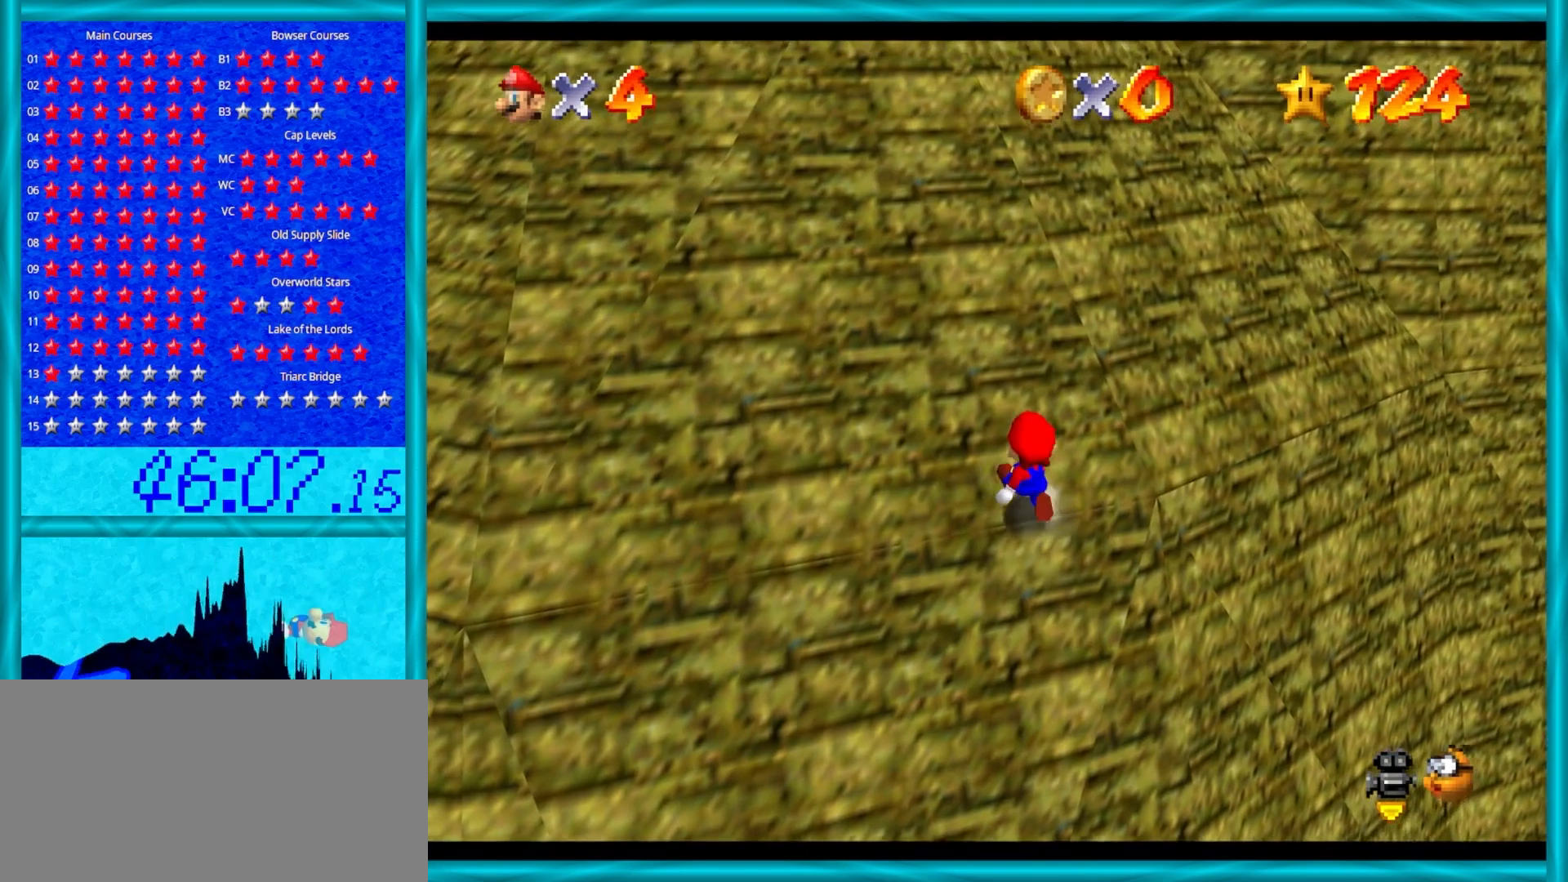
{"buttons": ["A"], "left_stick": "up", "events": [[17, "B", "down"], [167, "B", "up"], [333, "B", "down"], [500, "B", "up"]]}
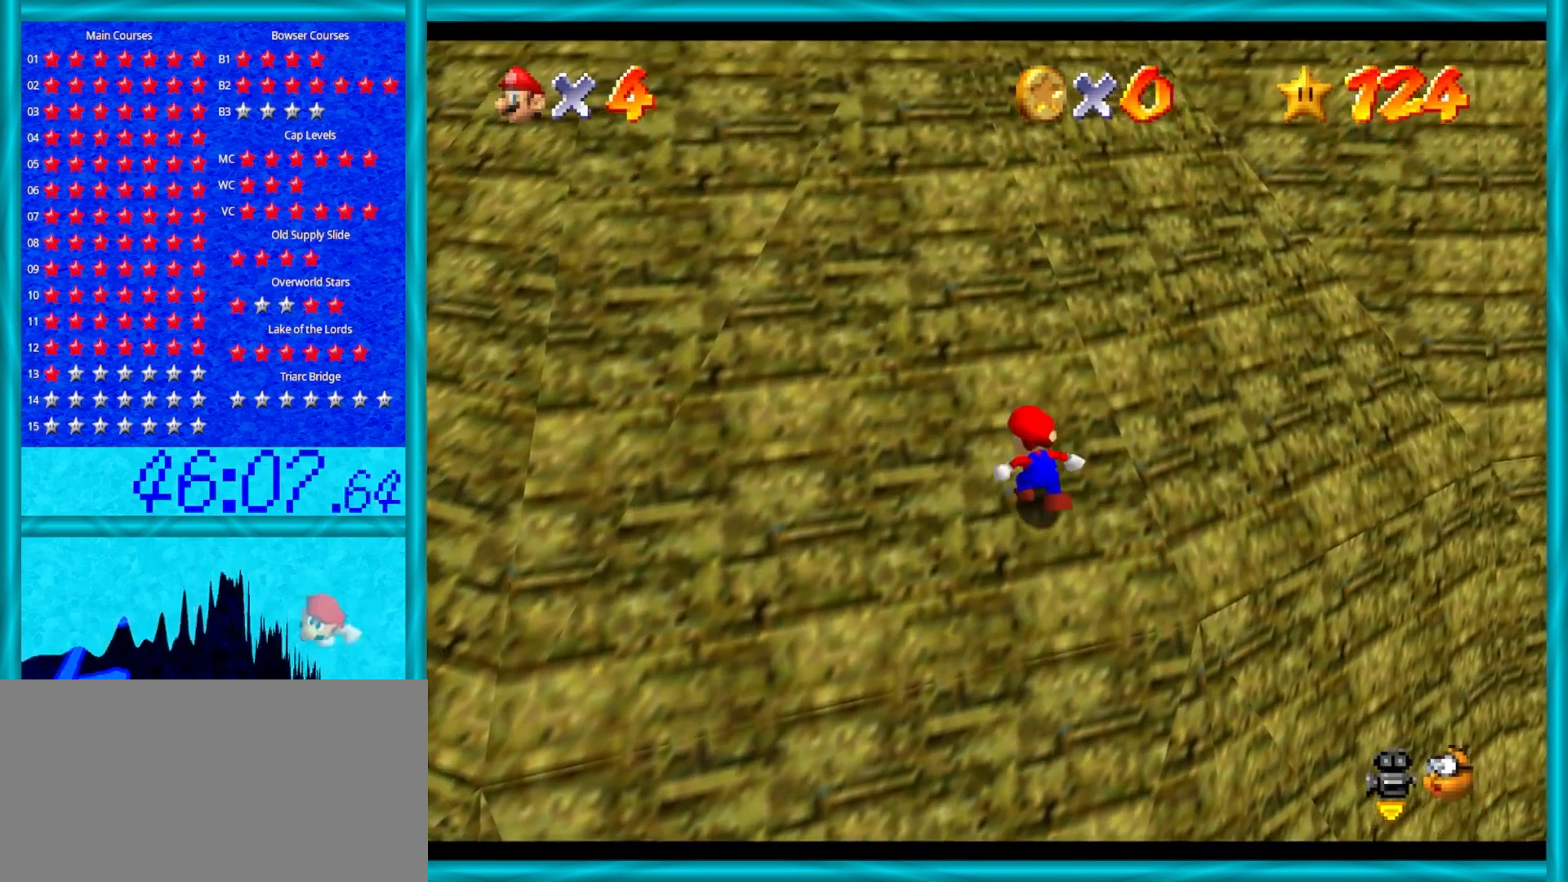
{"buttons": ["A"], "left_stick": "up", "events": [[150, "B", "down"], [267, "B", "up"], [400, "B", "down"], [483, "B", "up"]]}
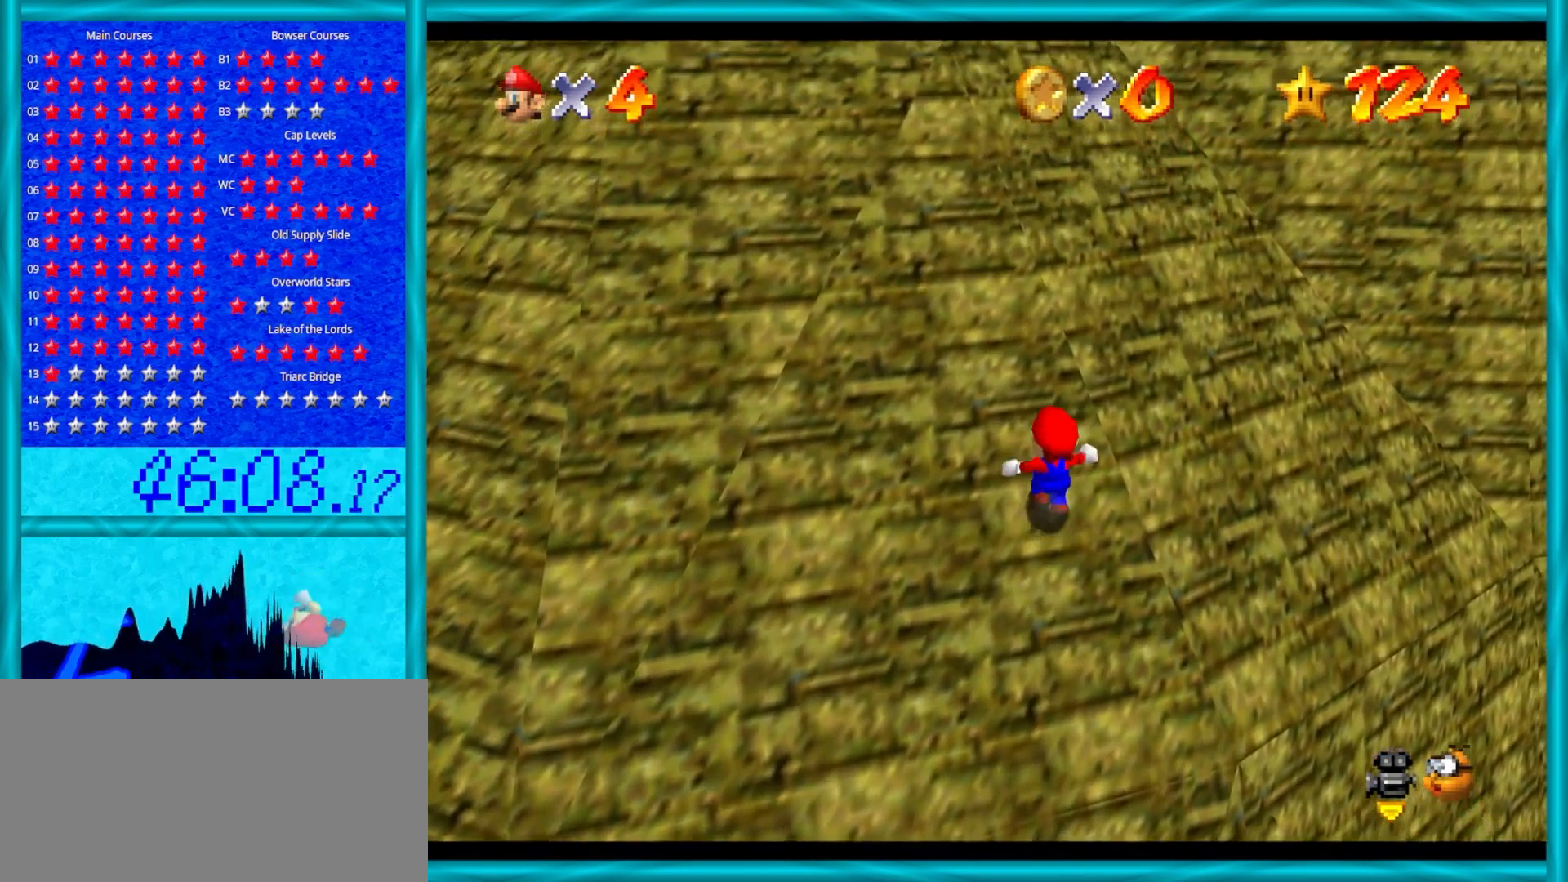
{"buttons": ["A"], "left_stick": "up-left", "events": [[83, "B", "down"], [200, "B", "up"], [367, "B", "down"], [483, "B", "up"], [483, "left_stick", "up-left"]]}
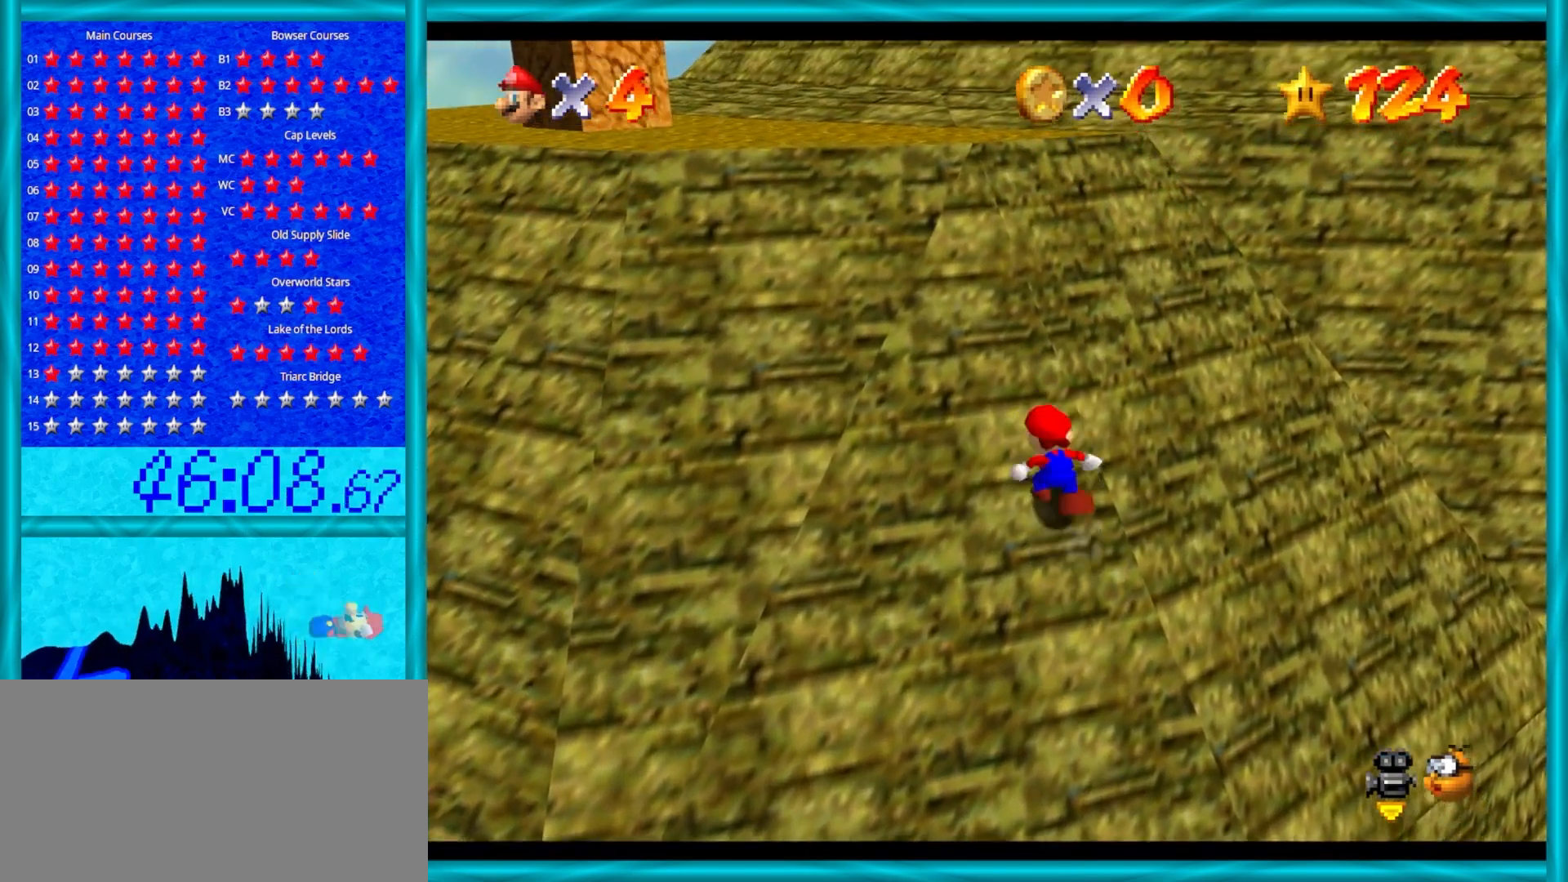
{"buttons": ["A", "B"], "left_stick": "up-left", "events": [[100, "B", "down"], [267, "B", "up"], [400, "B", "down"]]}
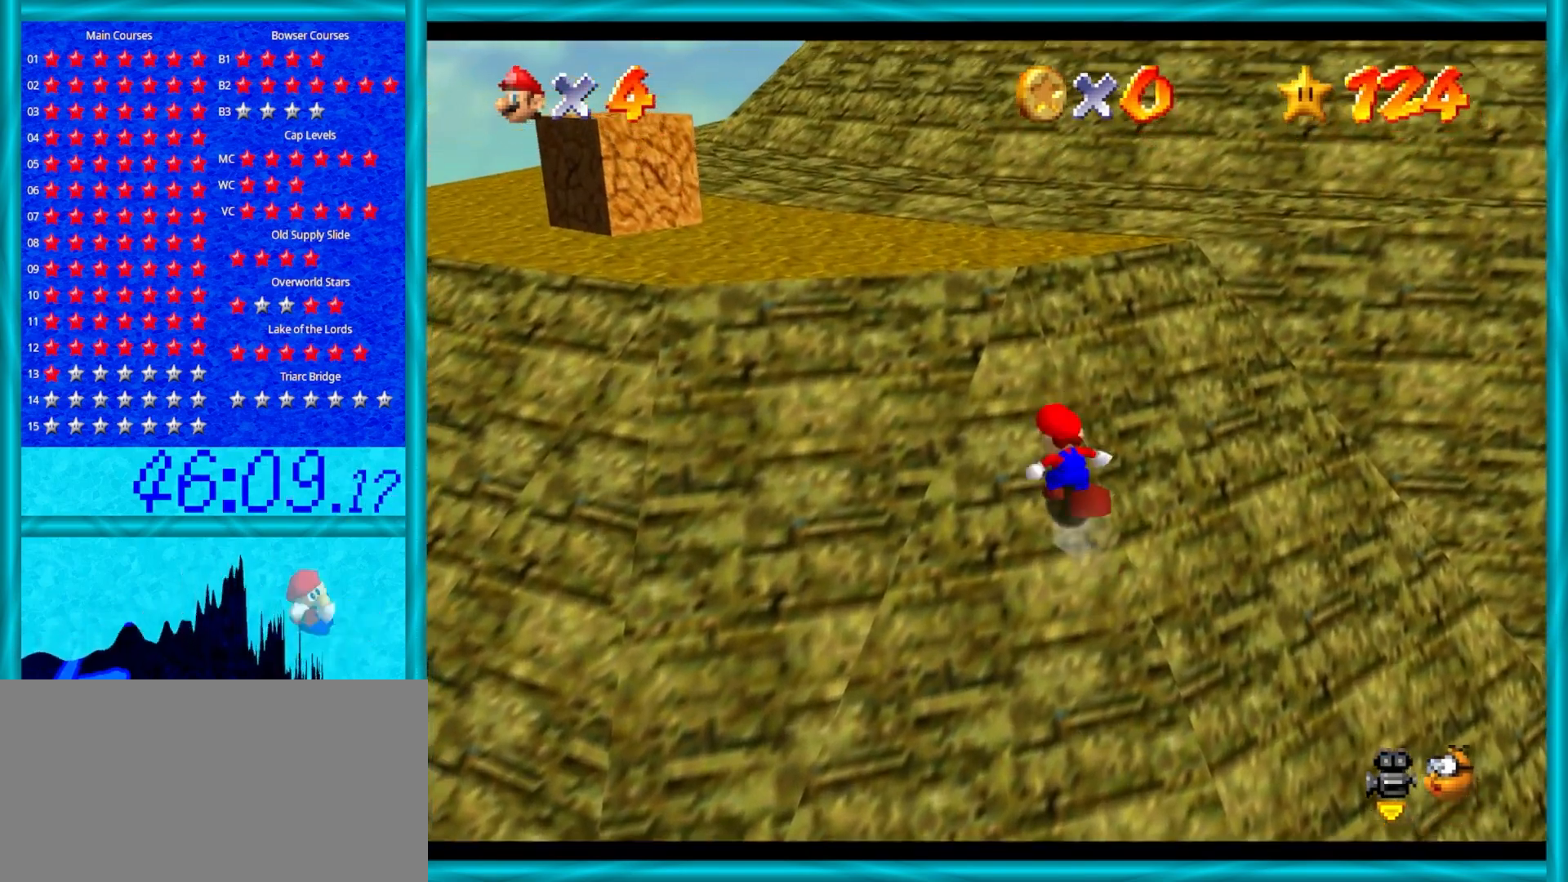
{"buttons": ["A", "B"], "left_stick": "up-left", "events": [[17, "B", "up"], [200, "B", "down"], [317, "B", "up"], [350, "A", "up"], [417, "A", "down"], [450, "B", "down"]]}
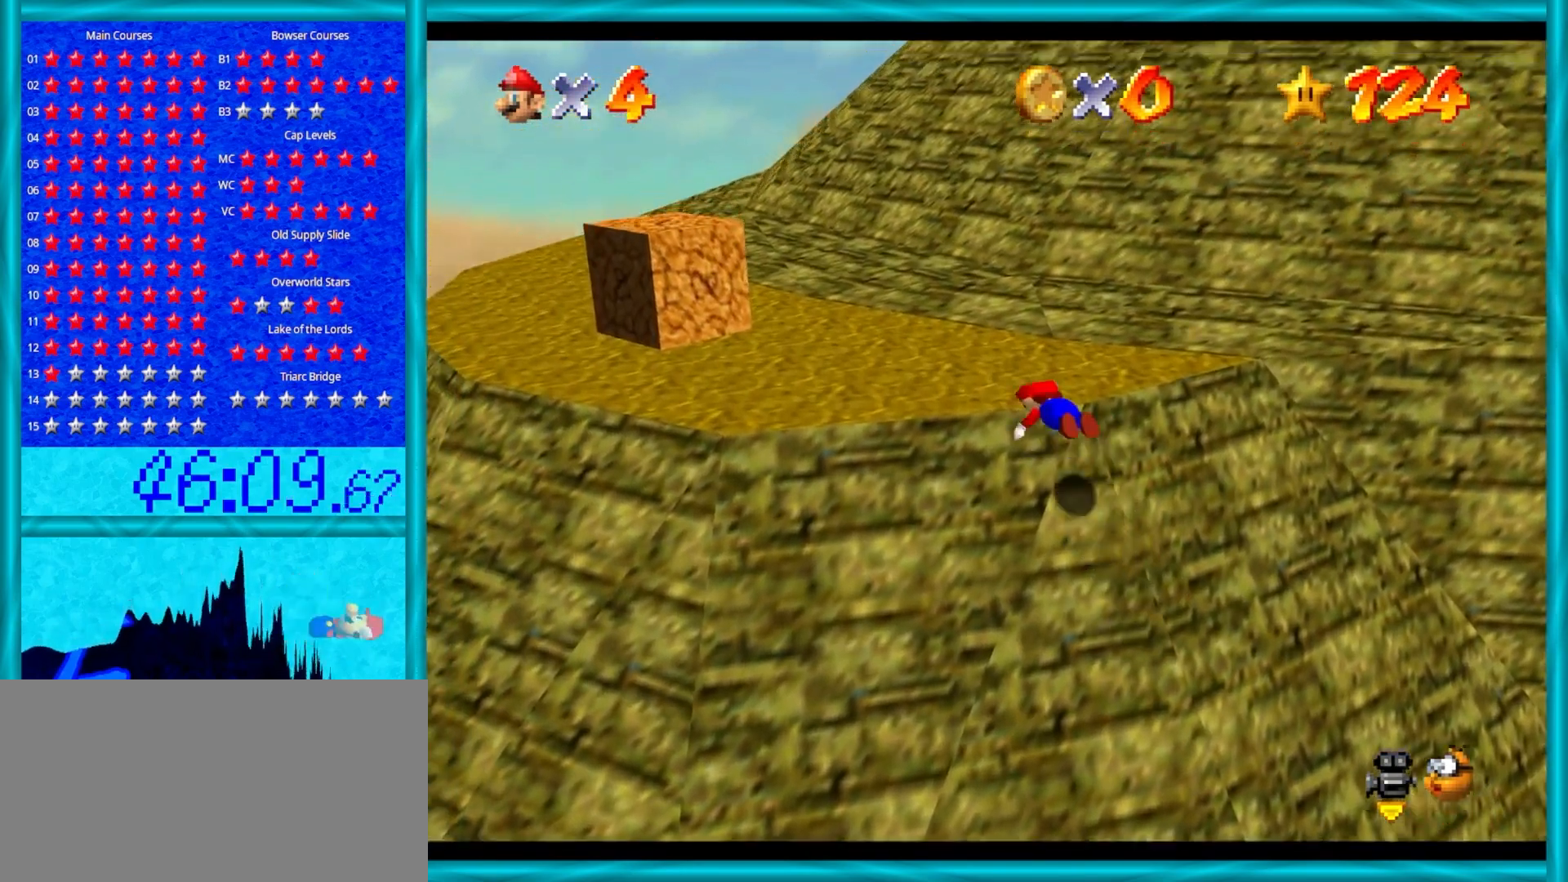
{"buttons": [], "left_stick": "up-left", "events": [[17, "left_stick", "left"], [117, "B", "up"], [183, "A", "up"], [367, "left_stick", "up-left"]]}
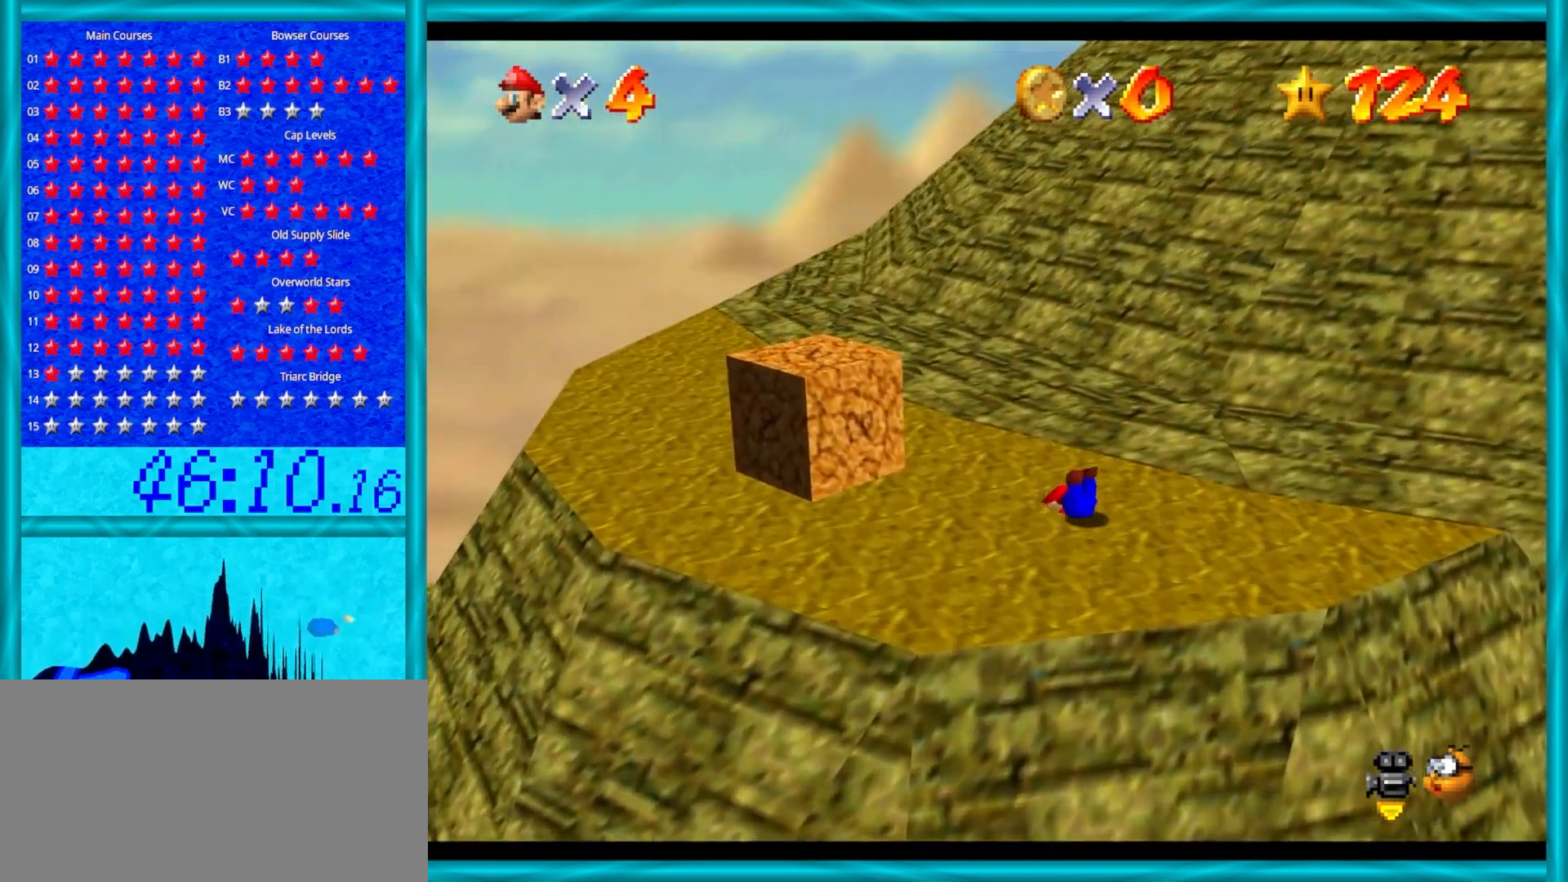
{"buttons": [], "left_stick": "left", "events": [[67, "A", "down"], [100, "B", "down"], [233, "B", "up"], [250, "A", "up"], [417, "left_stick", "left"]]}